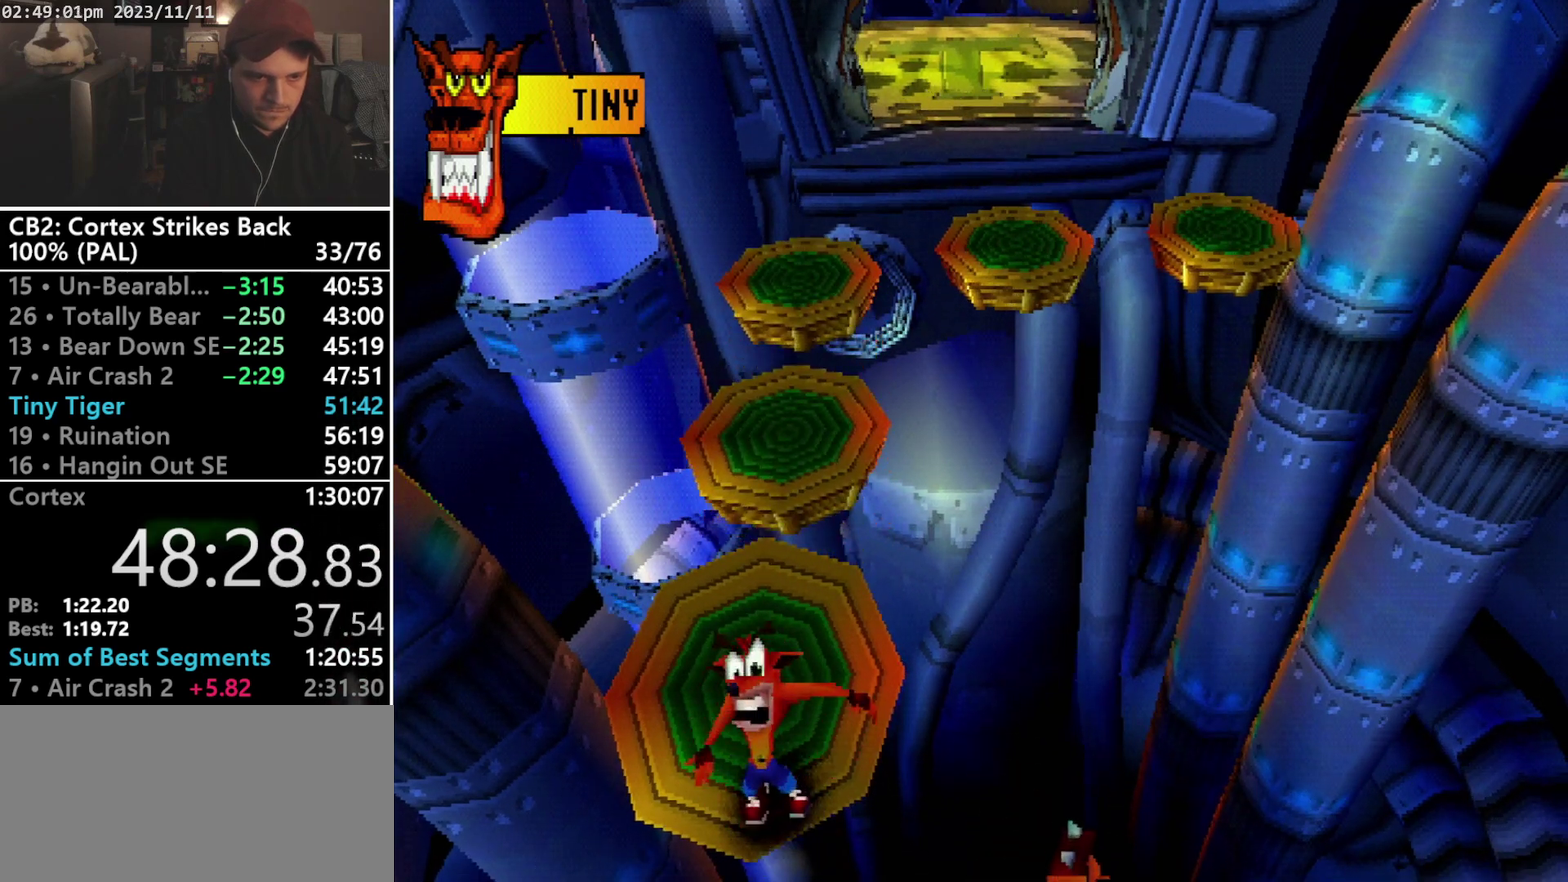
Gameplay with a controller (PlayStation layout); each line is a JSON object with the inputs held at the frame after it. "events" lists button and stick changes between this image and that frame as [ms after this image, input, new state], when the widget could be followed in between. Not read: CIRCLE L3 R3 left_stick right_stick.
{"buttons": [], "events": [[100, "R1", "down"], [167, "R1", "up"]]}
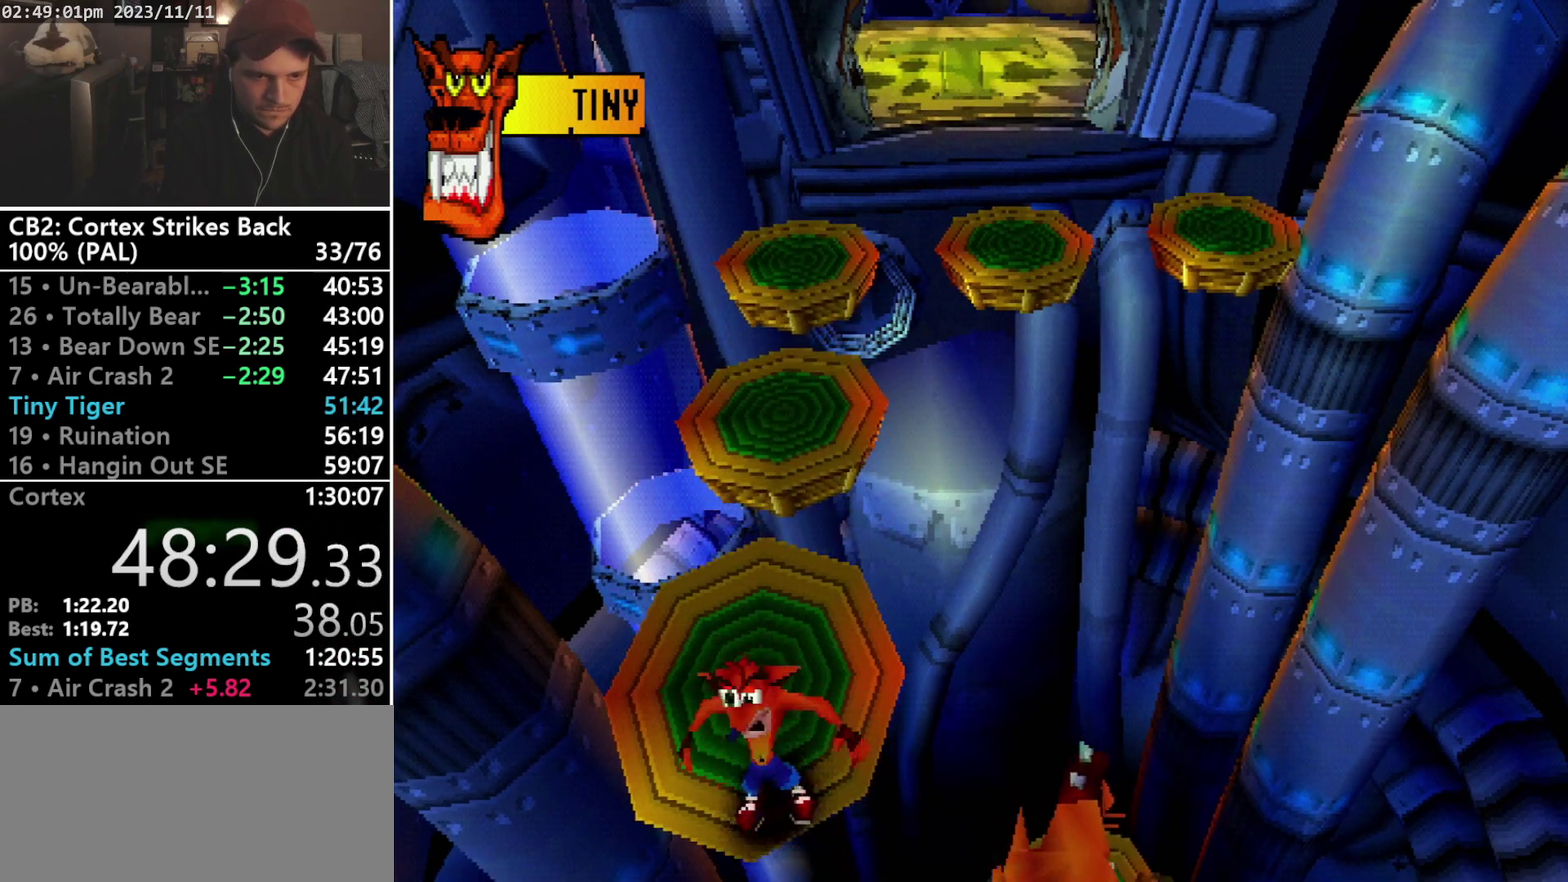
{"buttons": [], "events": [[33, "R1", "down"], [167, "R1", "up"]]}
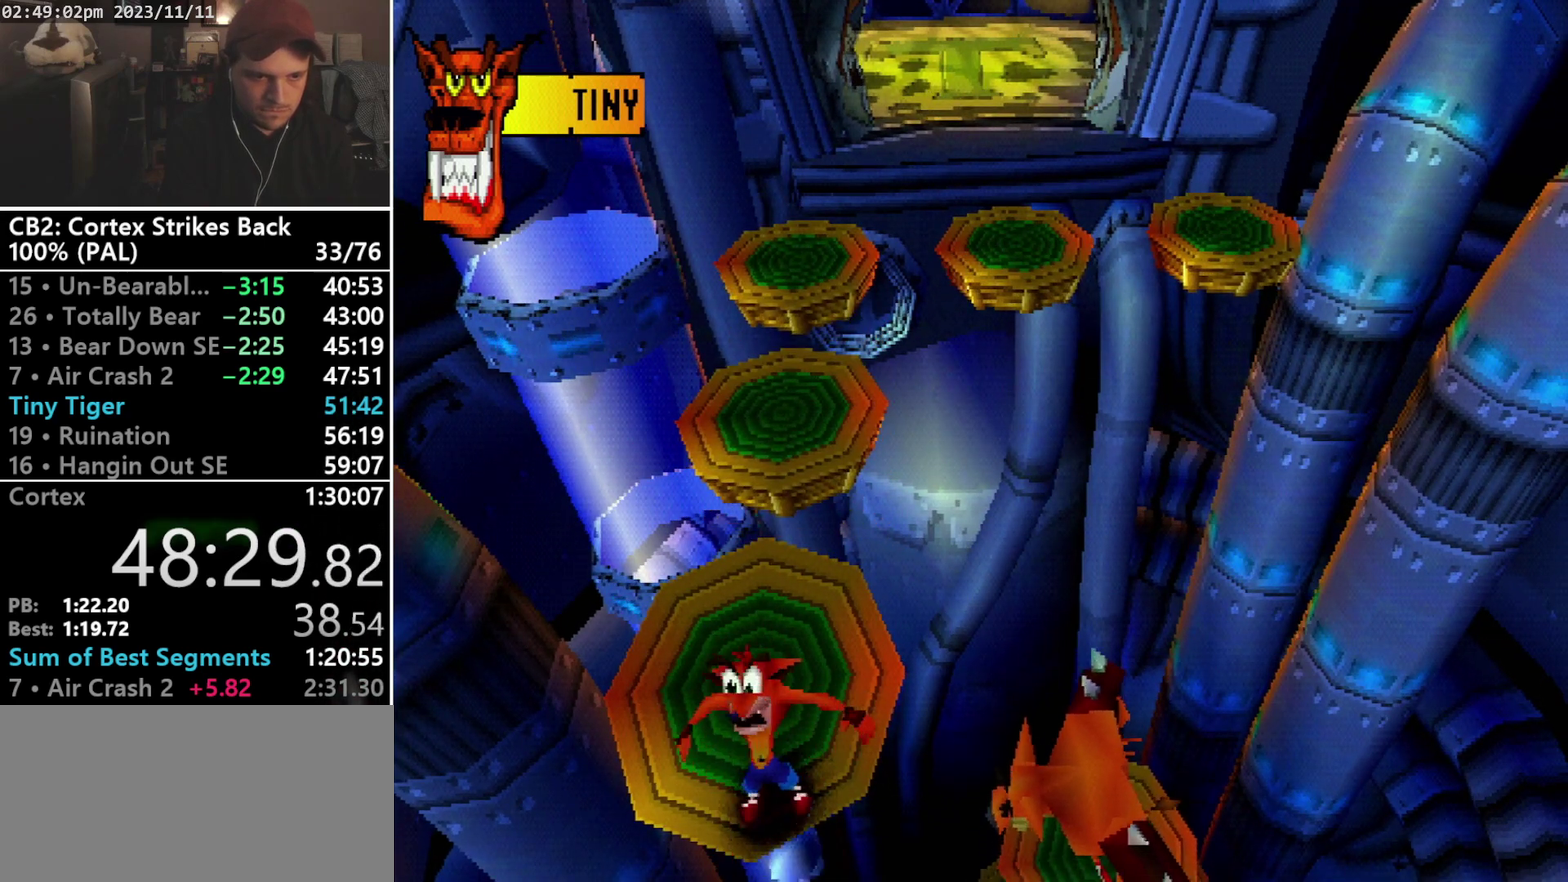
{"buttons": [], "events": [[67, "R1", "down"], [167, "R1", "up"]]}
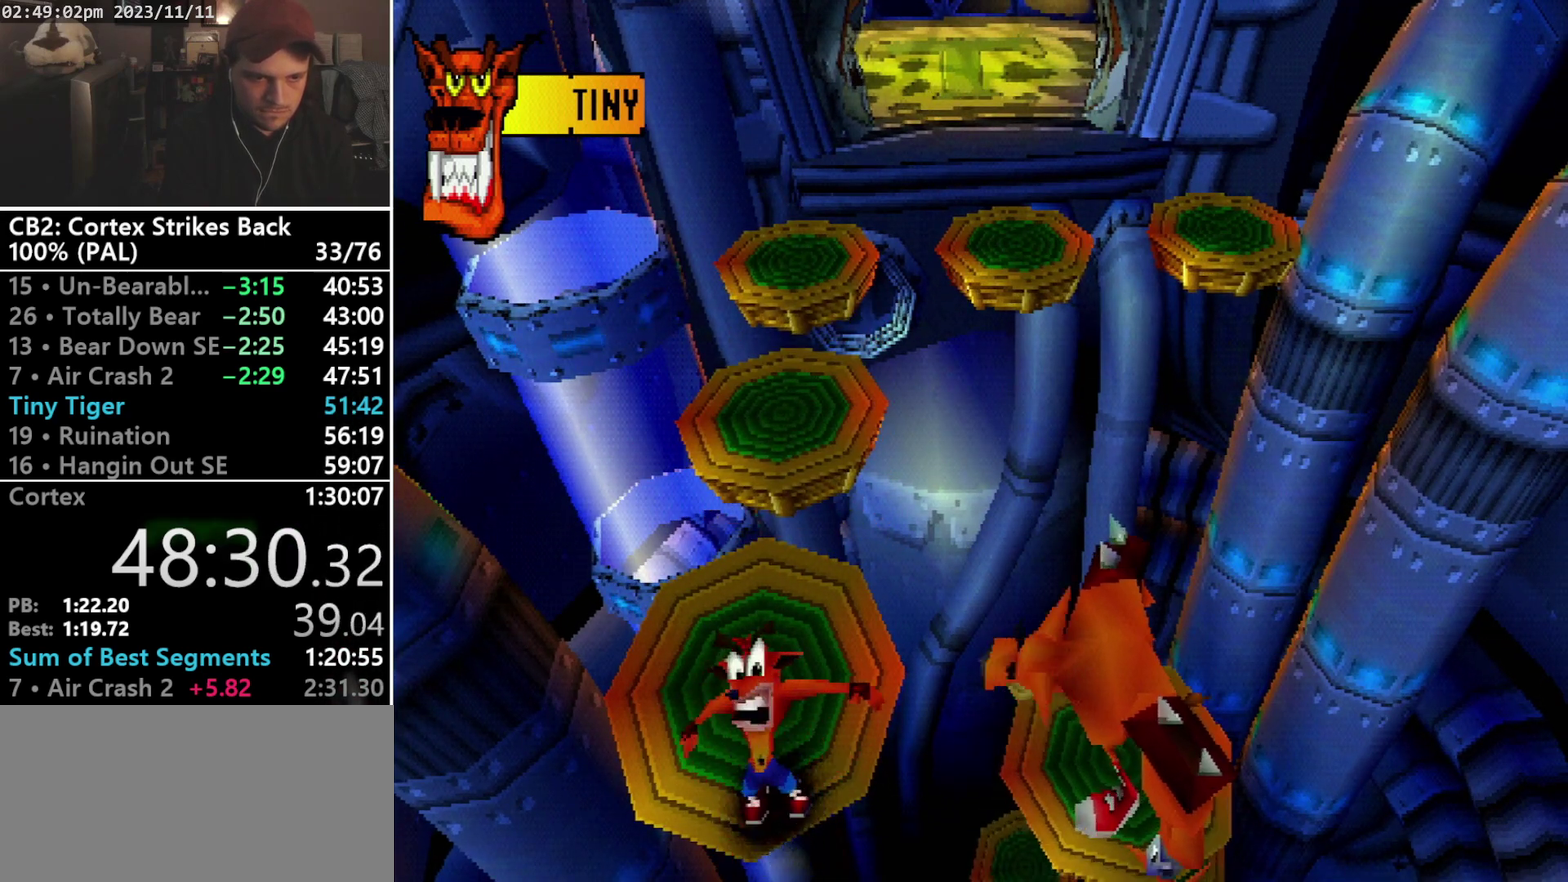
{"buttons": [], "events": [[133, "R1", "down"], [200, "R1", "up"]]}
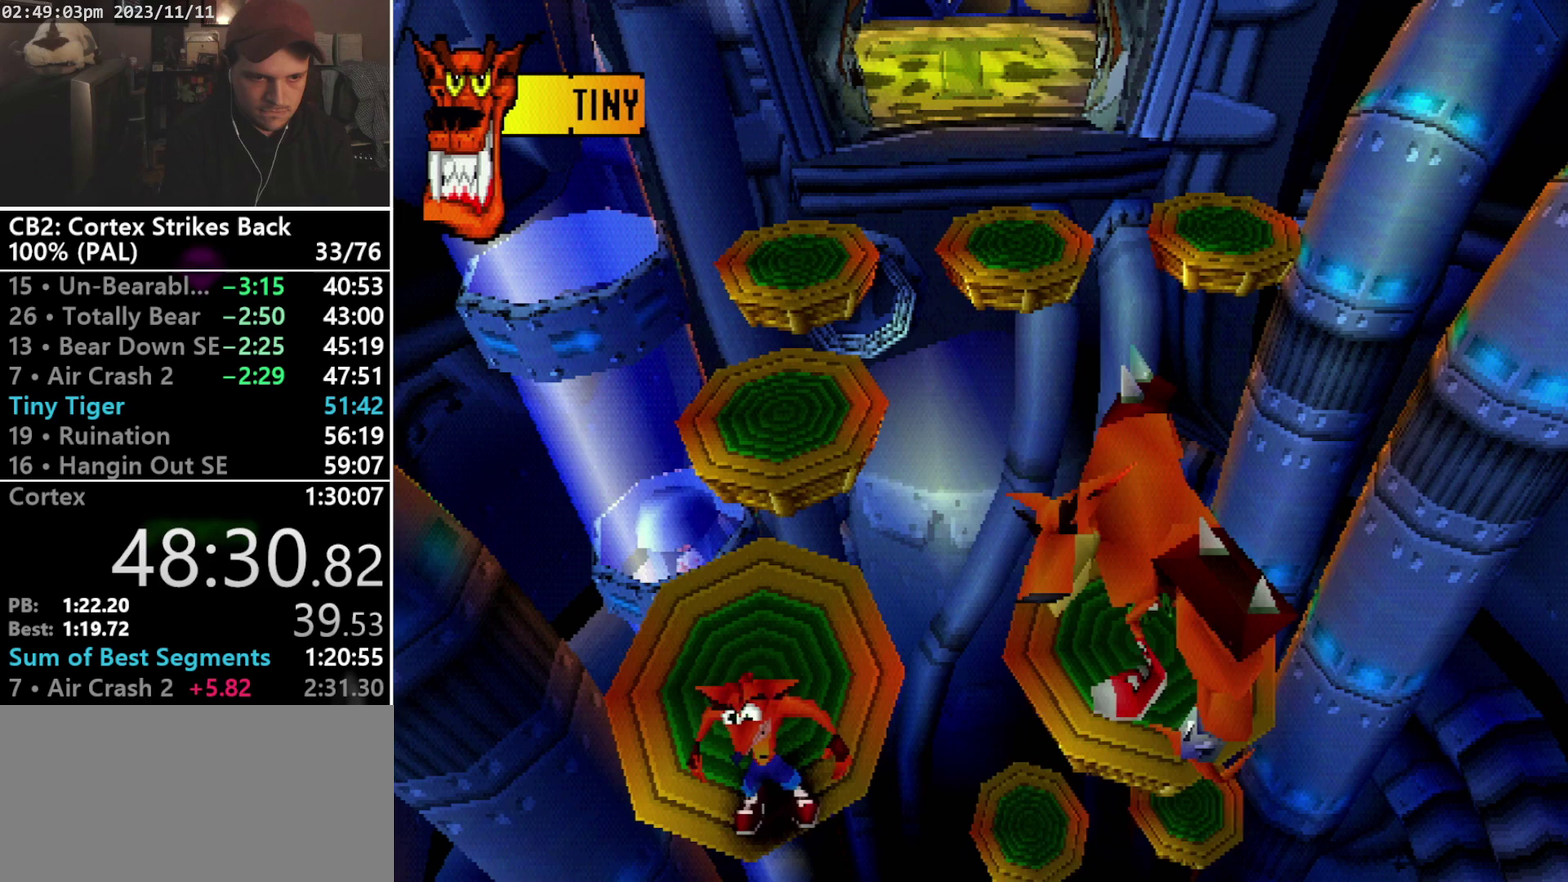
{"buttons": [], "events": [[133, "R1", "down"], [233, "R1", "up"]]}
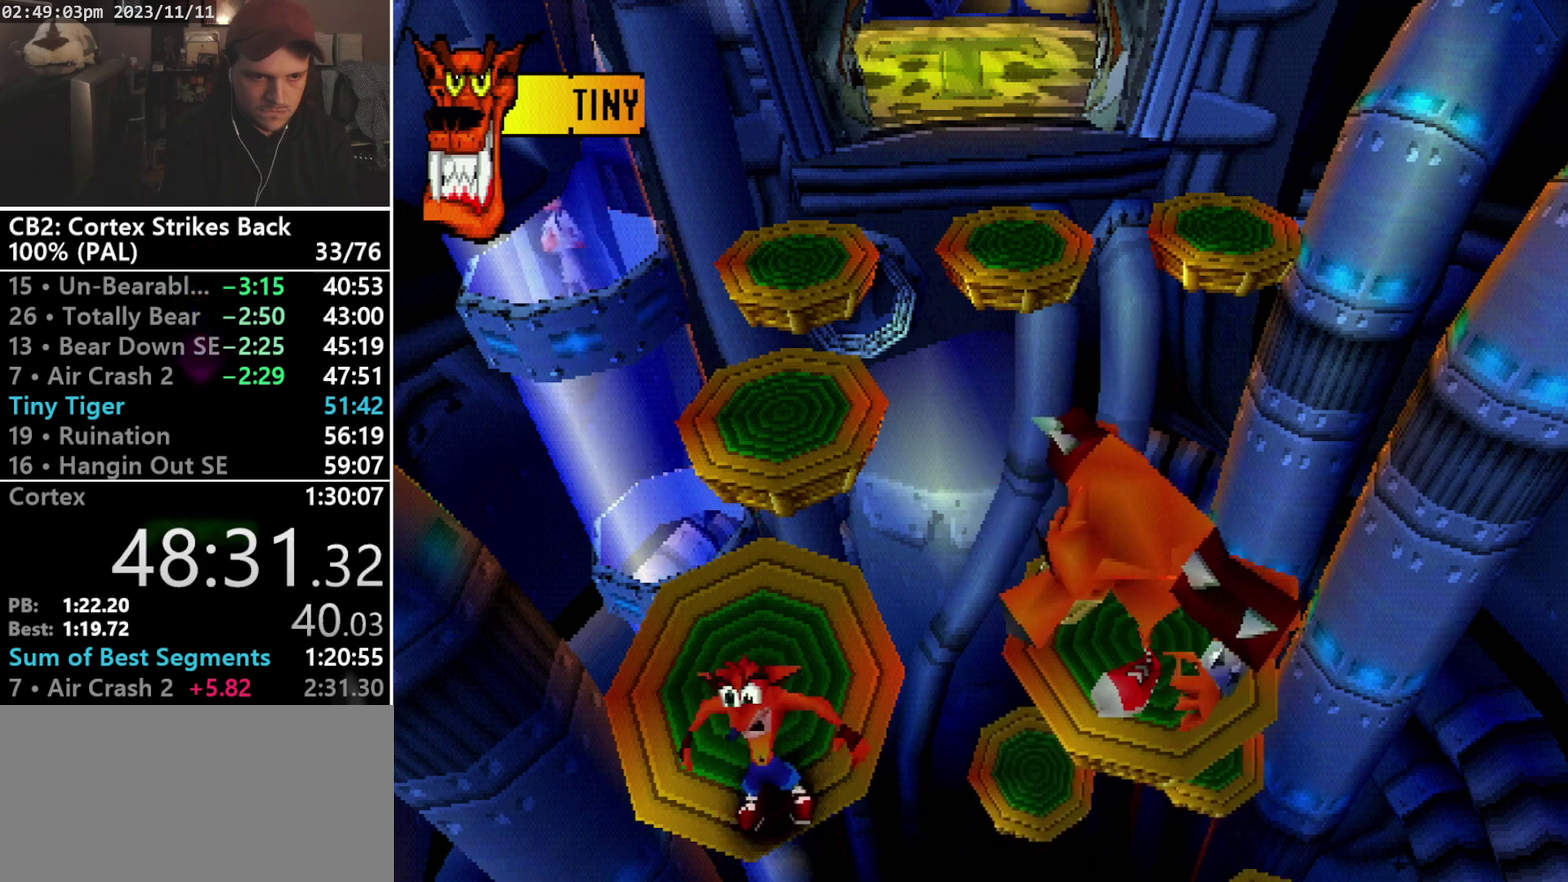
{"buttons": [], "events": [[167, "R1", "down"], [267, "R1", "up"]]}
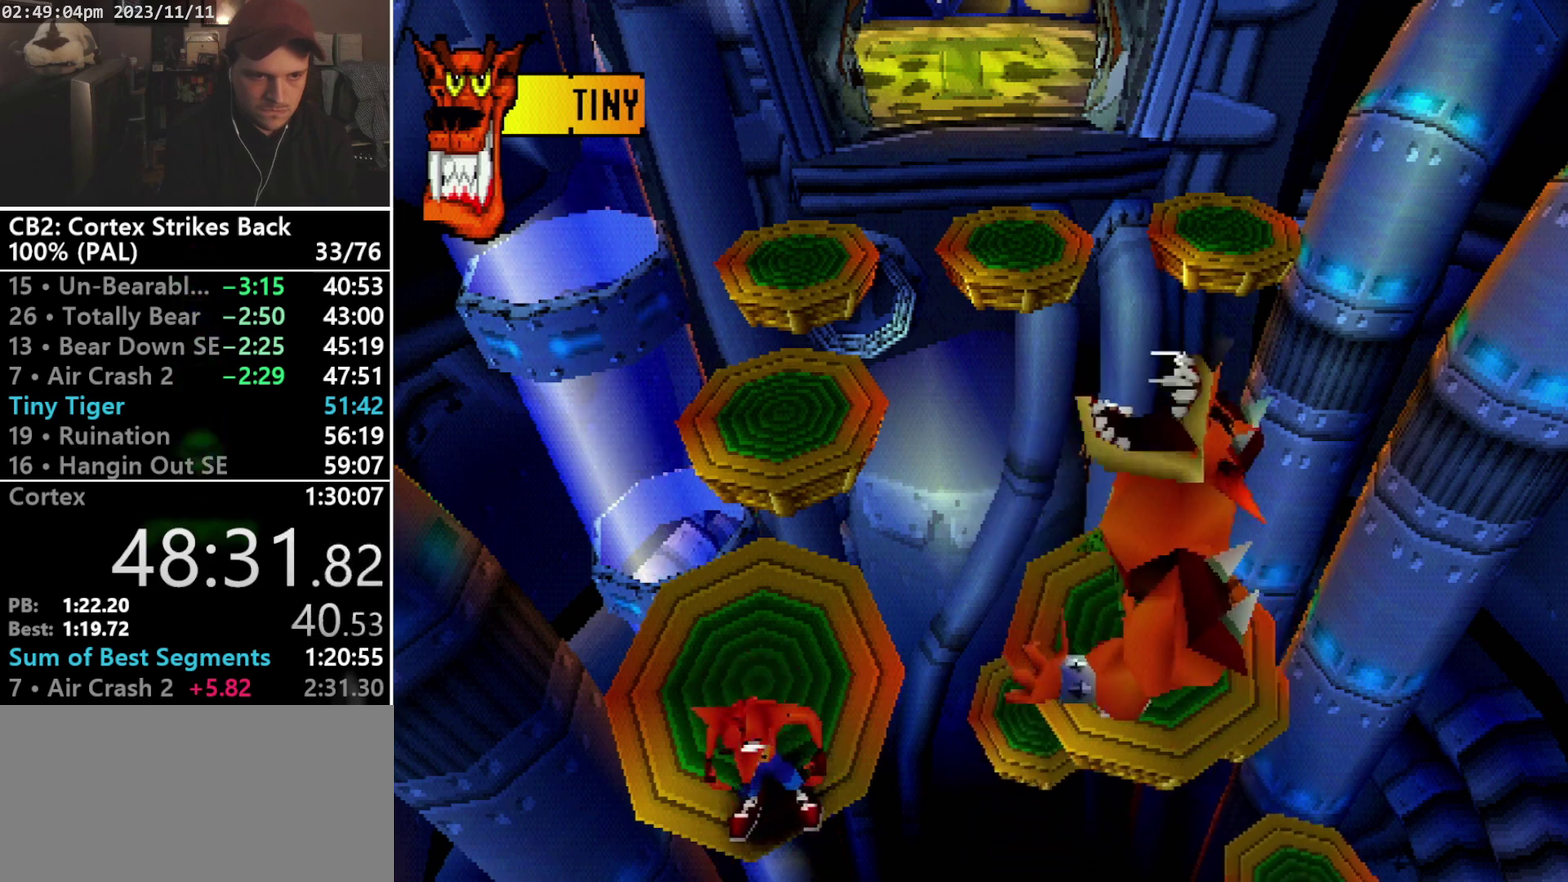
{"buttons": [], "events": [[233, "R1", "down"], [333, "R1", "up"]]}
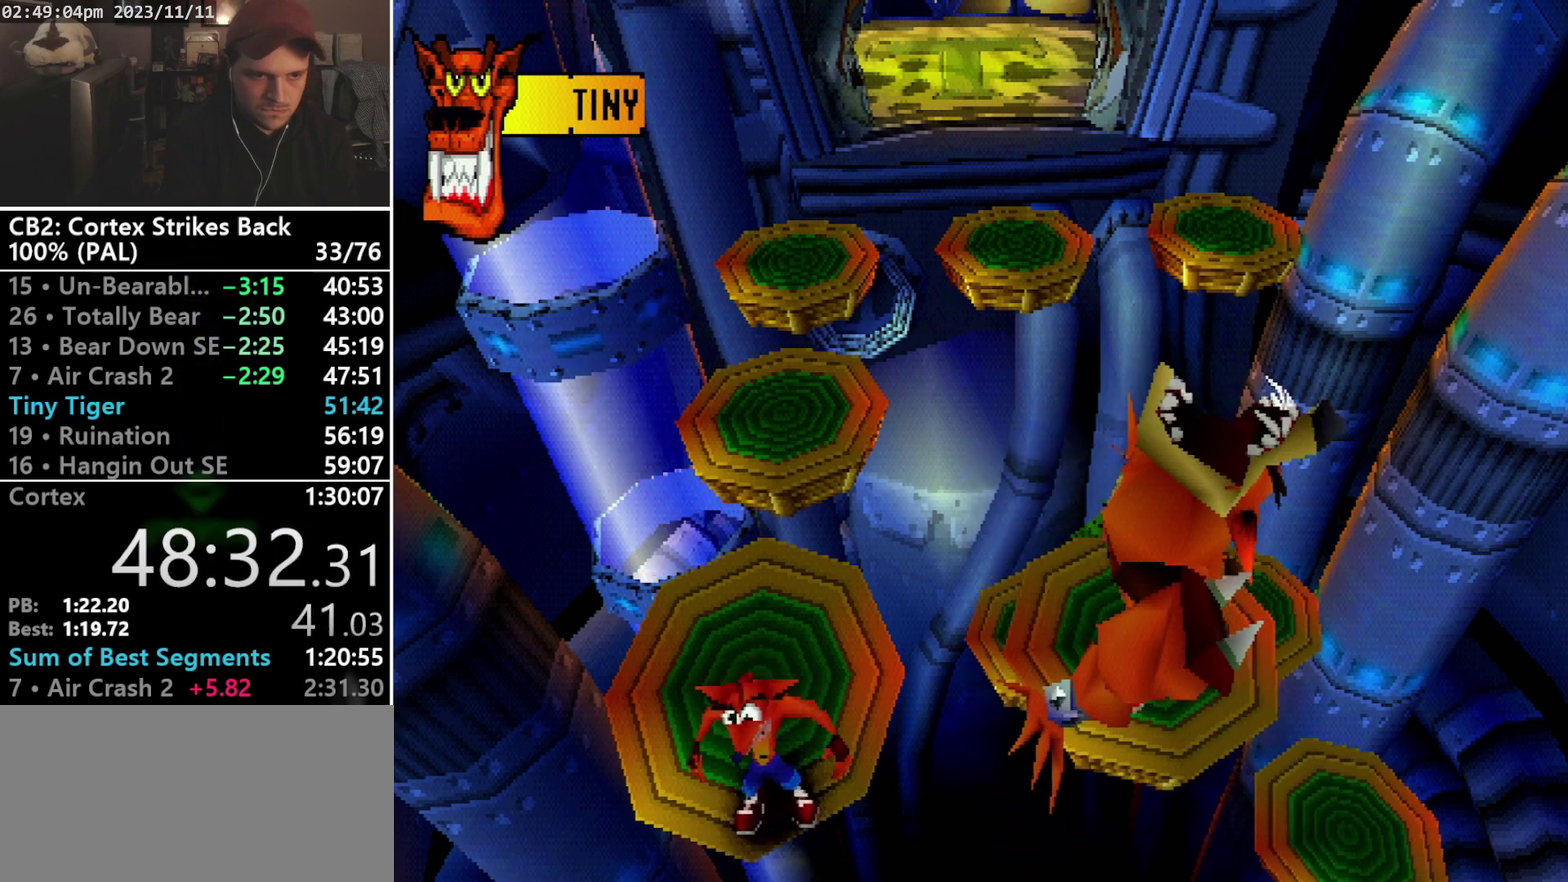
{"buttons": [], "events": [[300, "R1", "down"], [367, "R1", "up"]]}
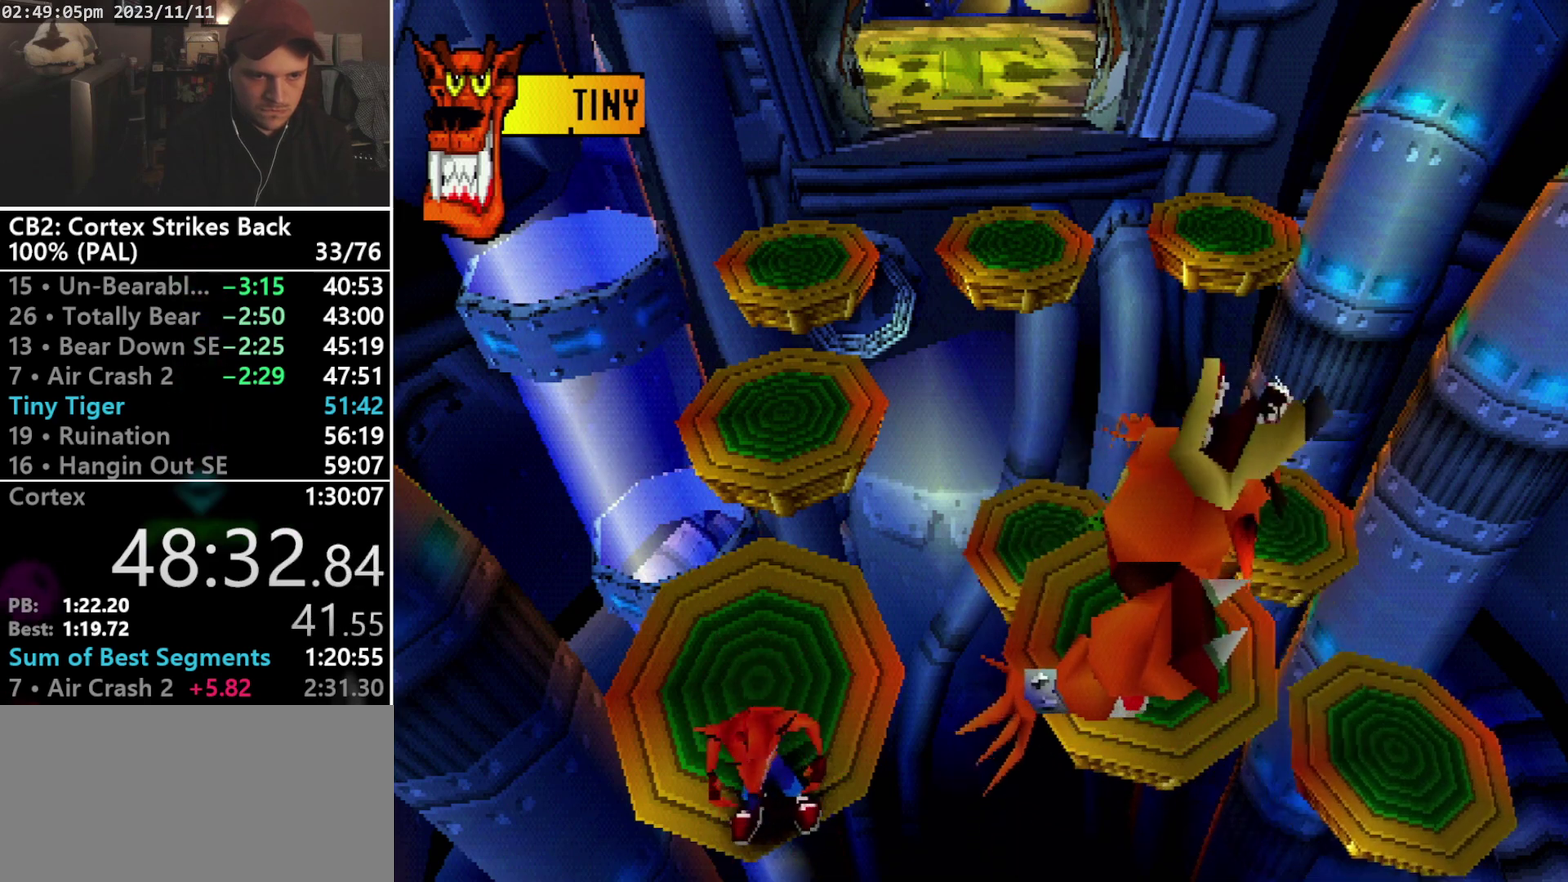
{"buttons": ["L1"], "events": [[167, "DPAD_UP", "down"], [233, "DPAD_UP", "up"], [333, "R1", "down"], [433, "R1", "up"], [467, "L1", "down"]]}
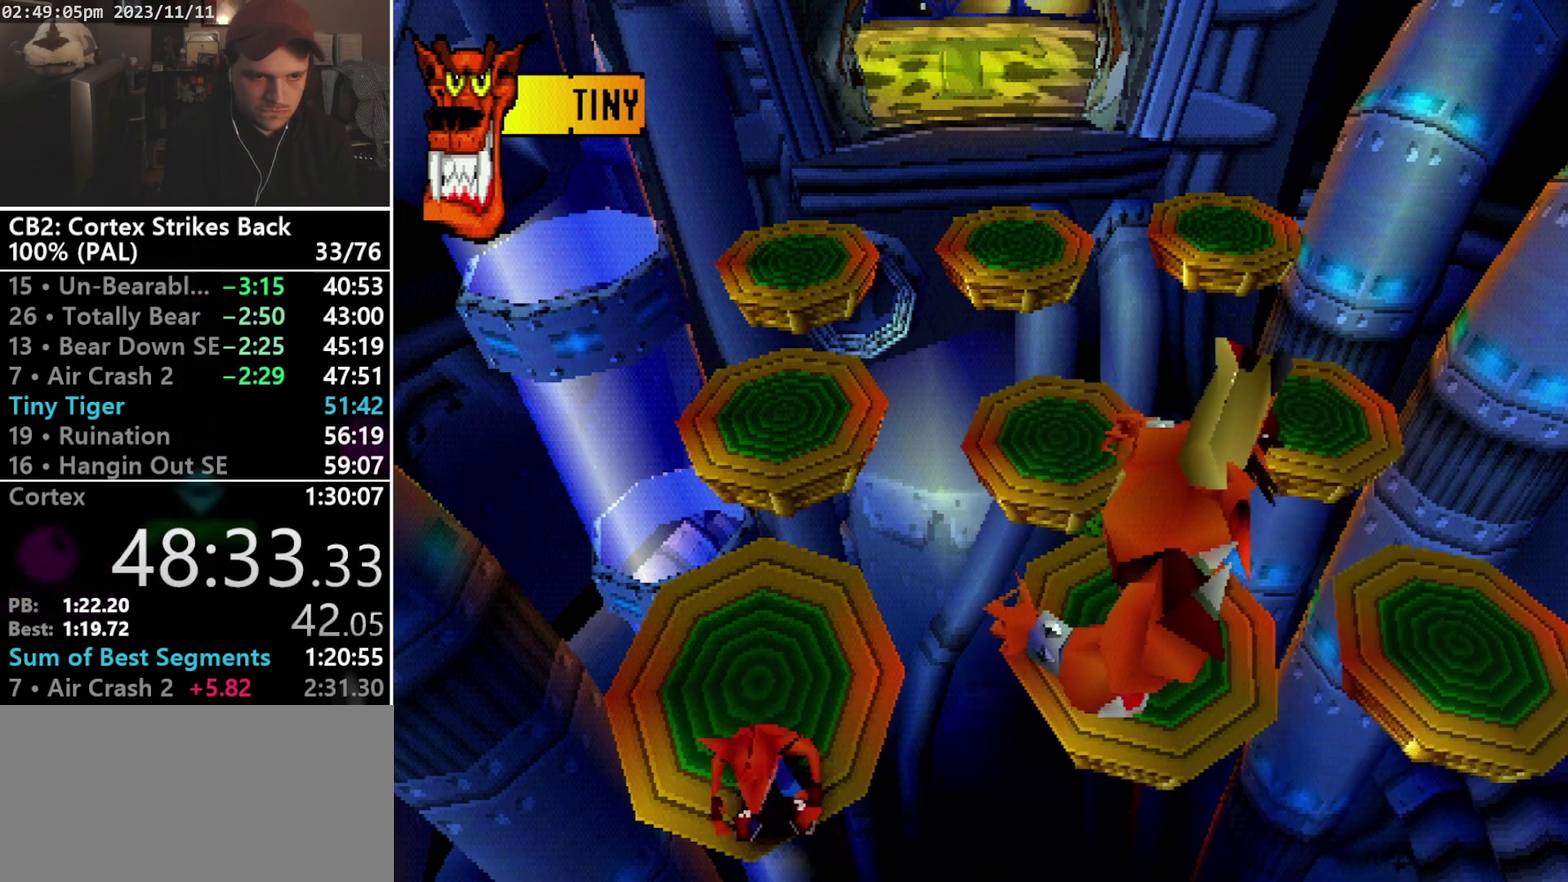
{"buttons": ["DPAD_UP"], "events": [[67, "L1", "up"], [267, "R2", "down"], [333, "DPAD_UP", "down"], [433, "R2", "up"]]}
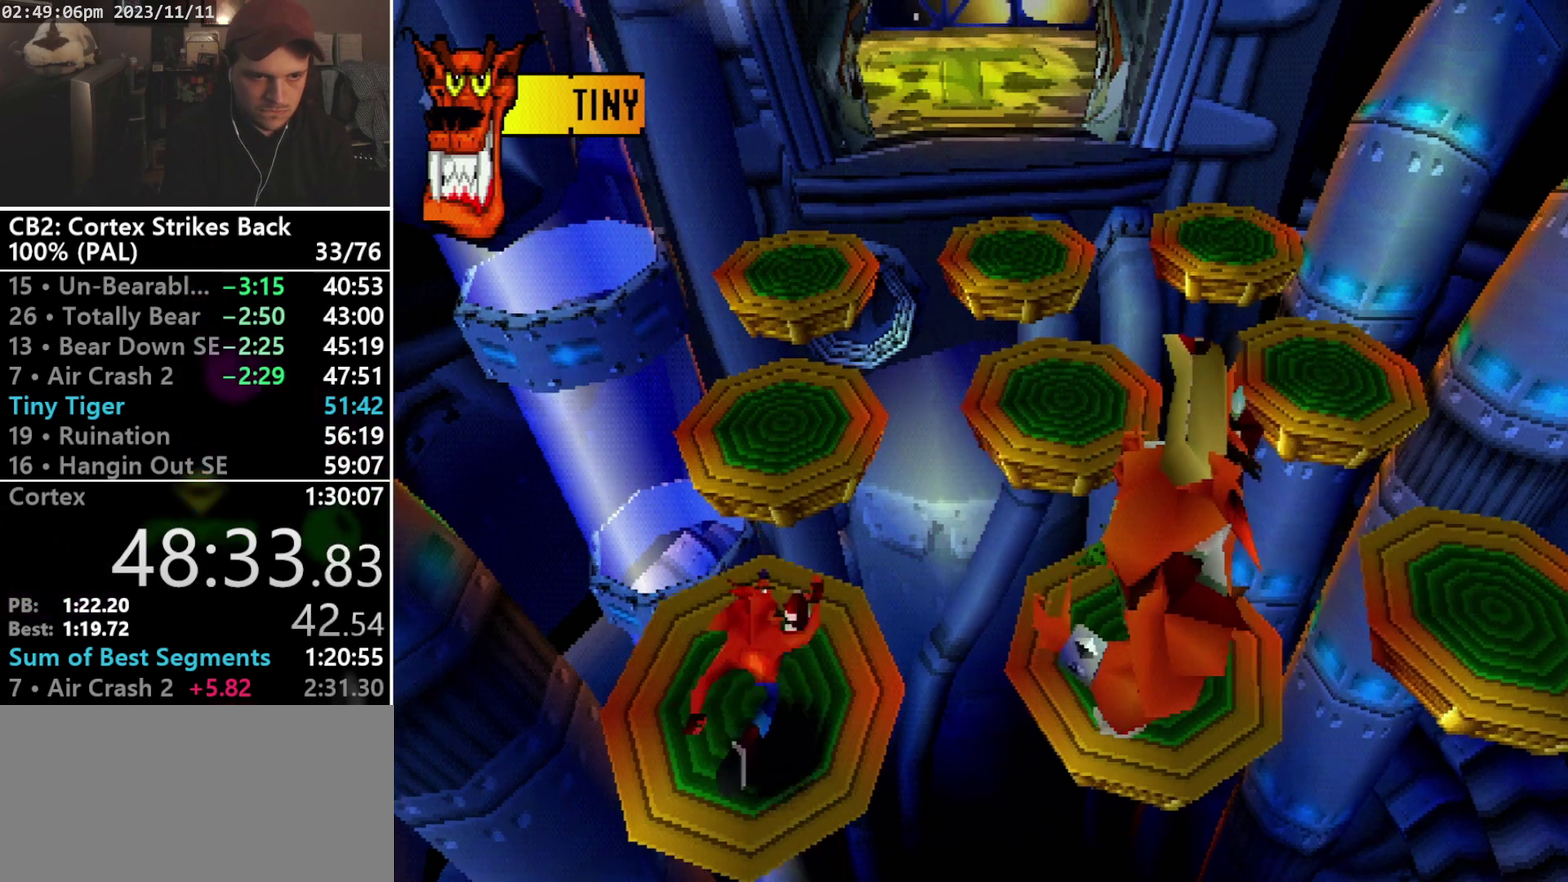
{"buttons": [], "events": [[100, "DPAD_UP", "up"]]}
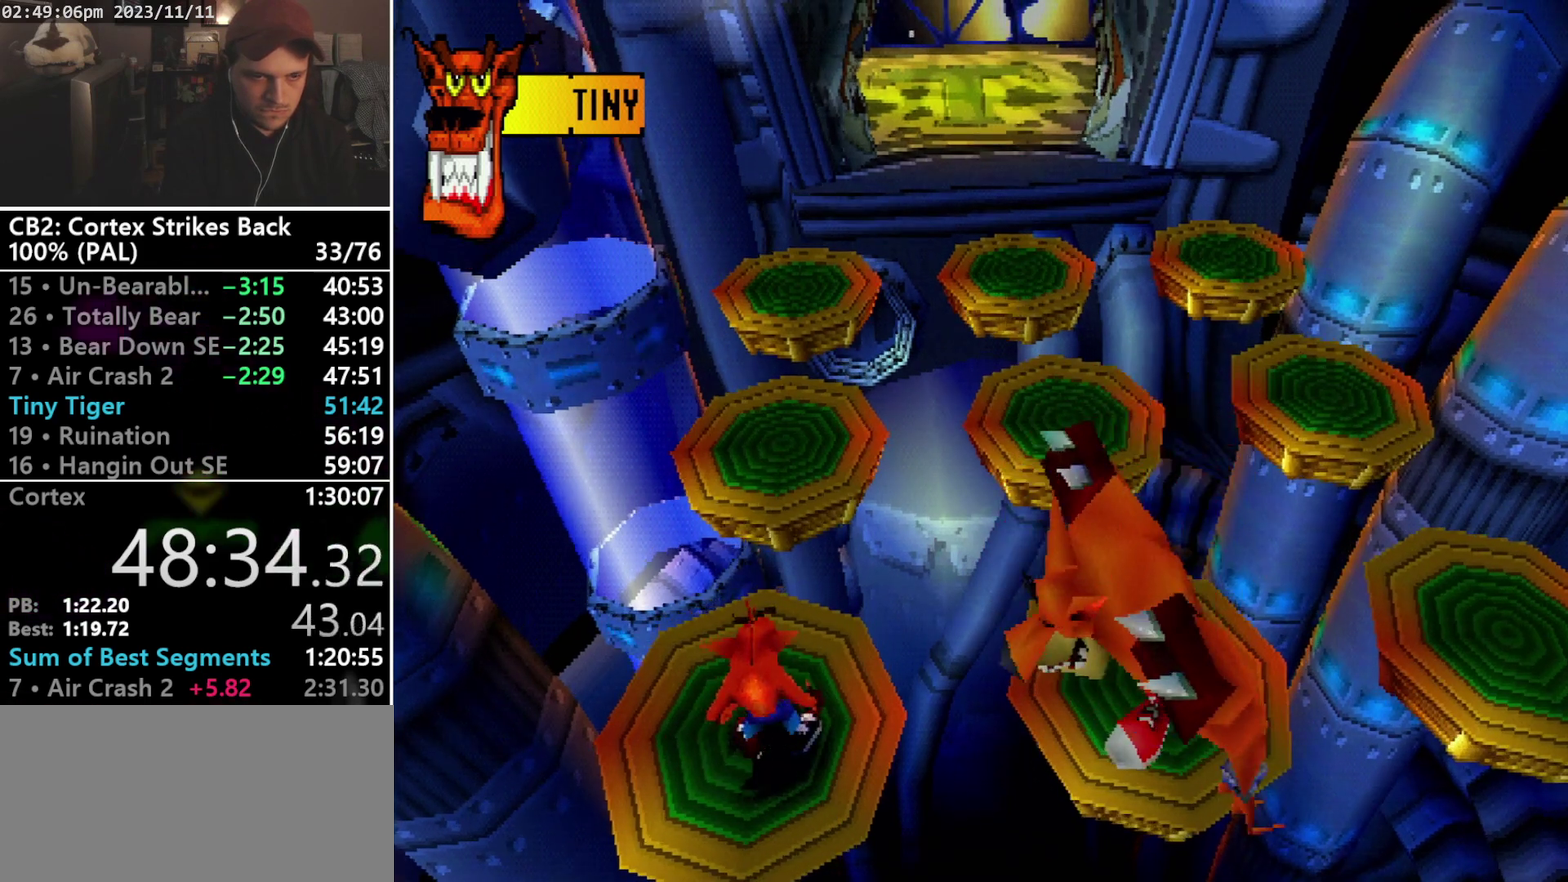
{"buttons": ["DPAD_UP"], "events": [[233, "DPAD_UP", "down"], [367, "CROSS", "down"], [433, "CROSS", "up"]]}
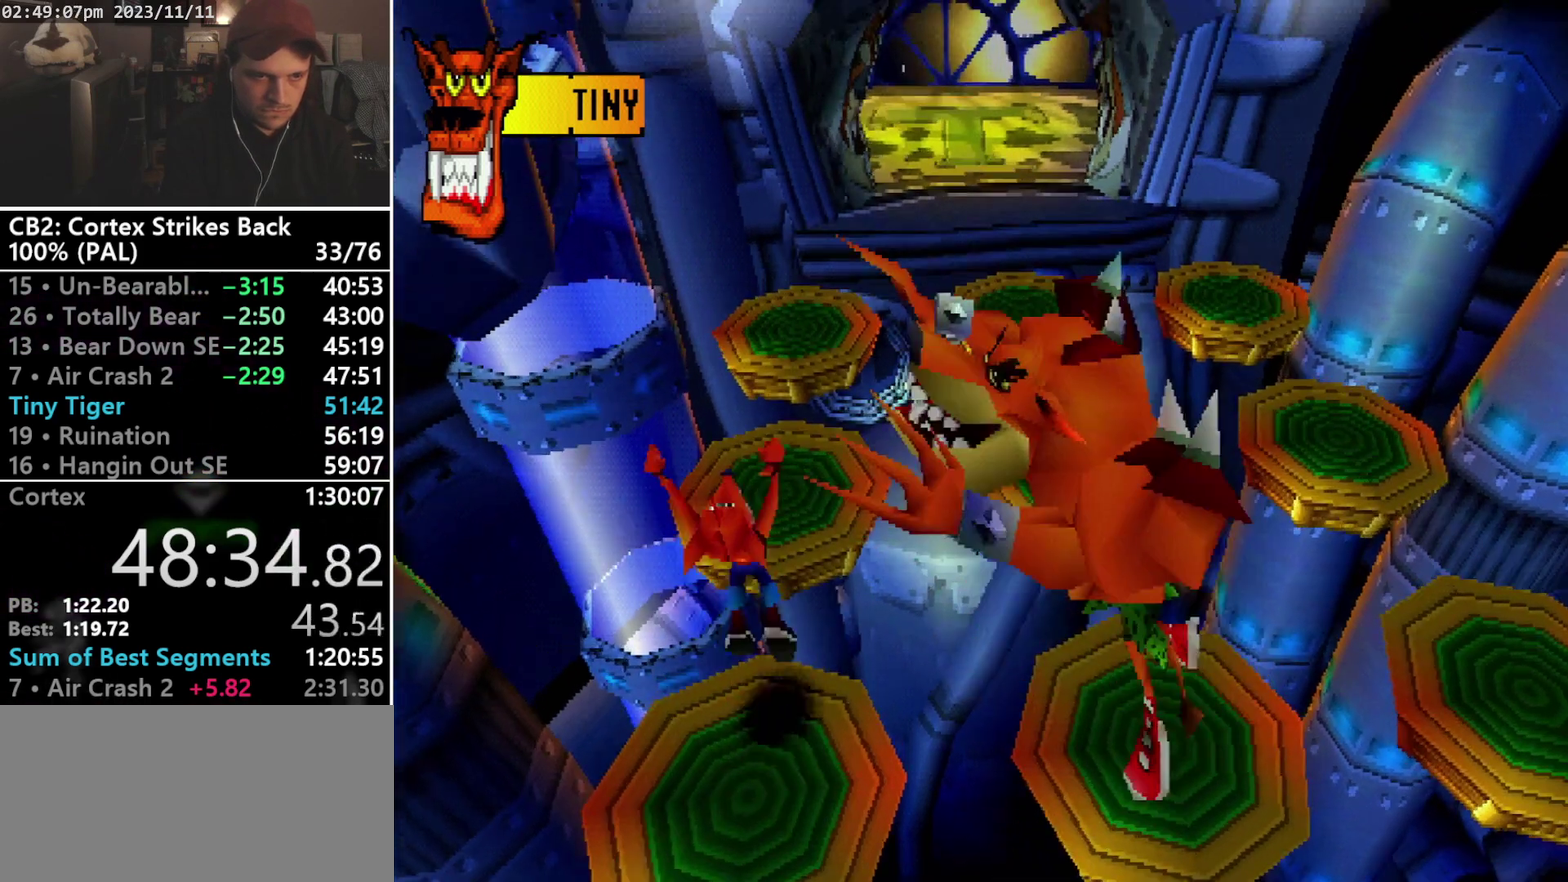
{"buttons": ["DPAD_UP"], "events": []}
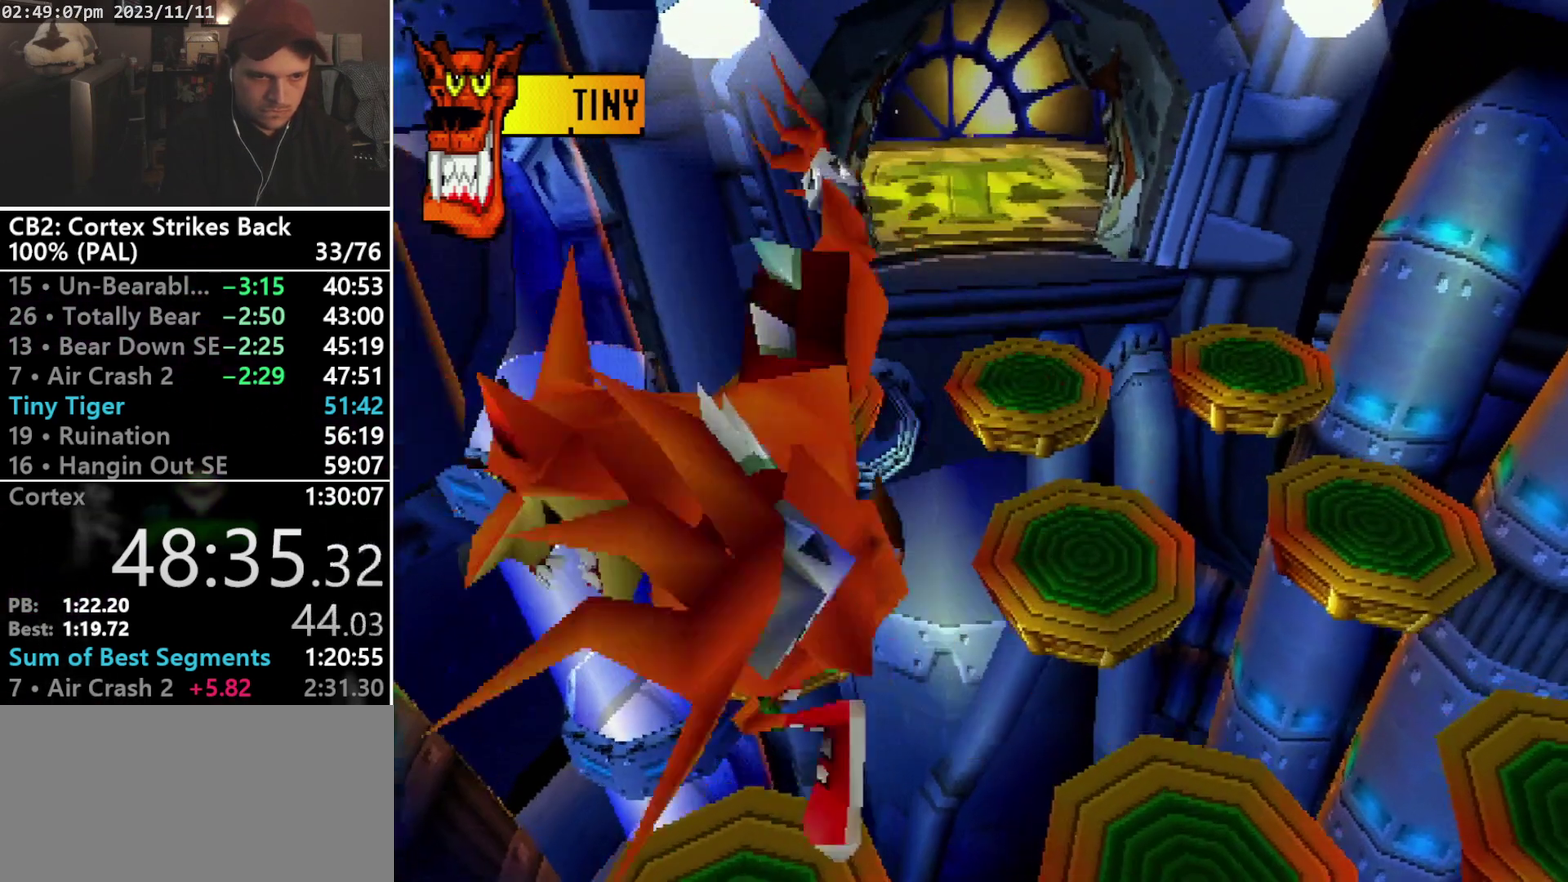
{"buttons": [], "events": [[133, "DPAD_UP", "up"]]}
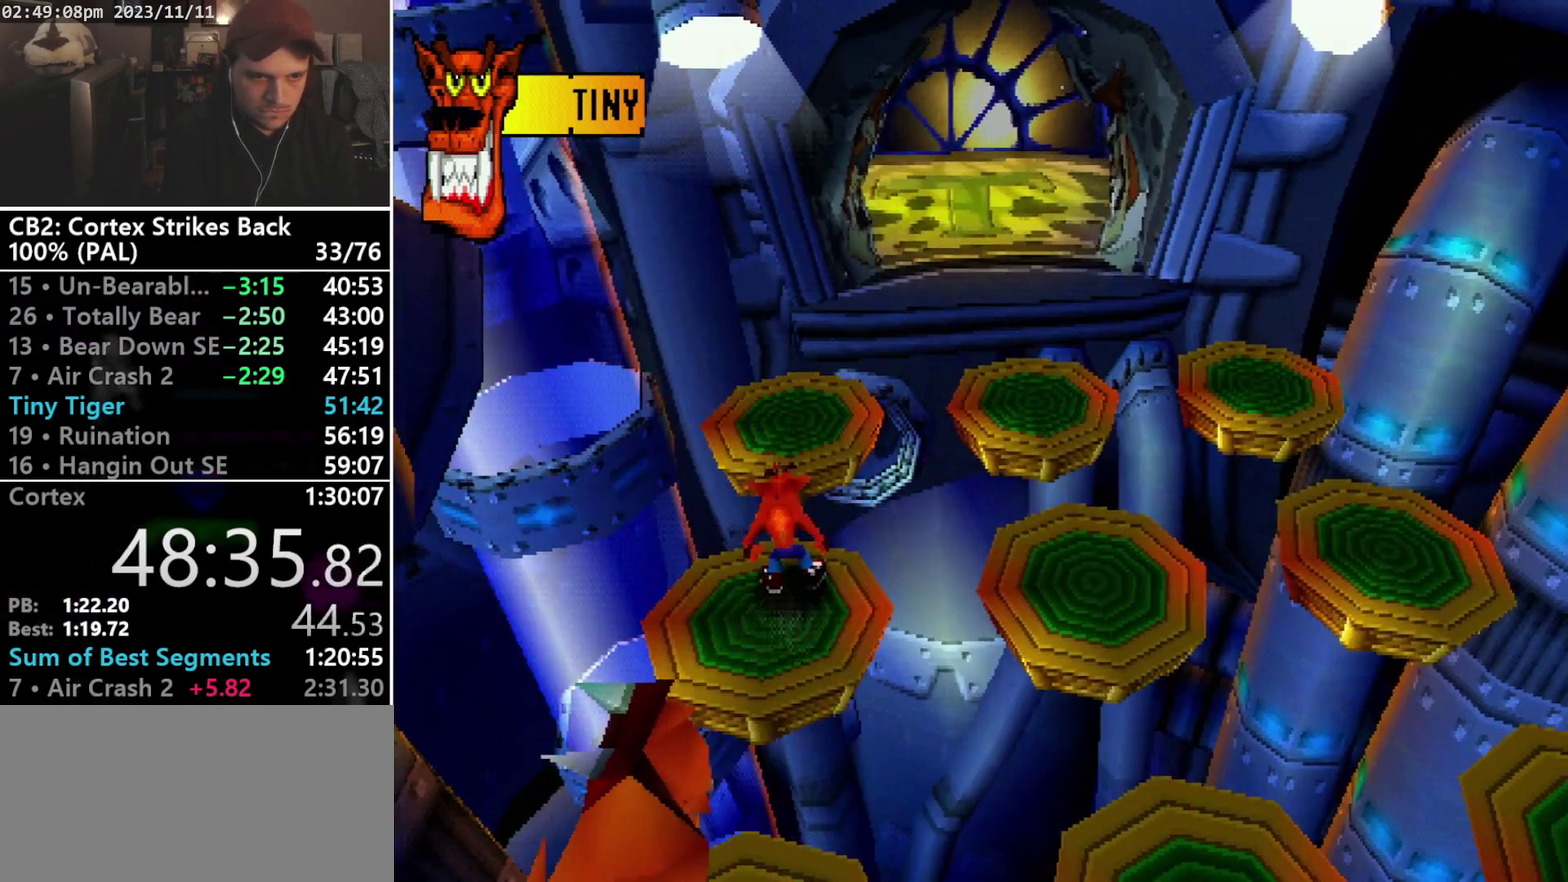
{"buttons": ["DPAD_RIGHT"], "events": [[67, "DPAD_RIGHT", "down"], [200, "CROSS", "down"], [333, "CROSS", "up"]]}
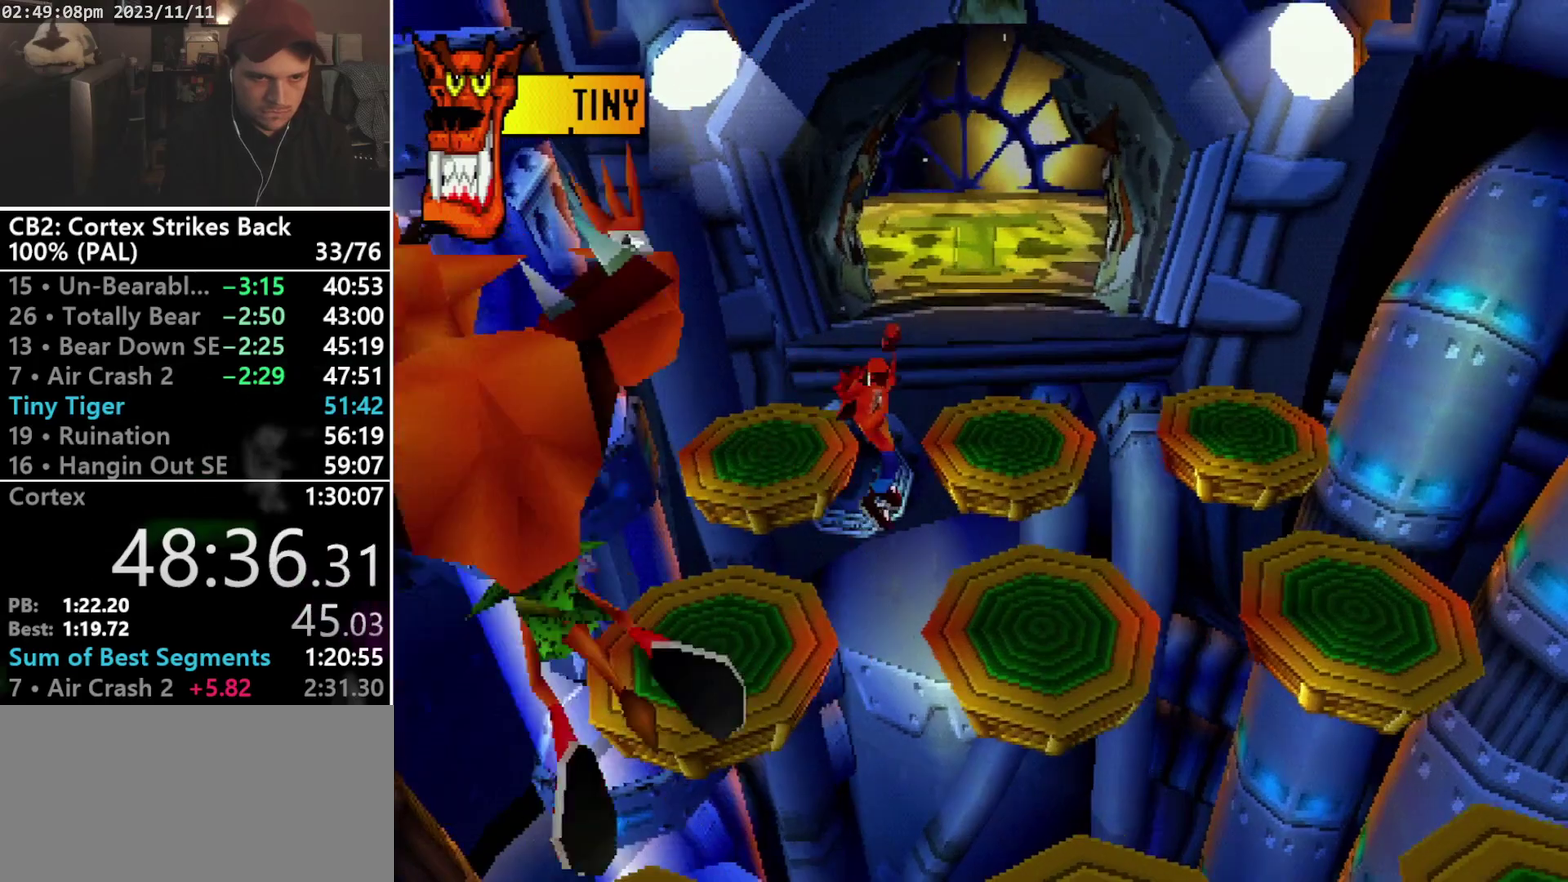
{"buttons": ["DPAD_DOWN"], "events": [[300, "DPAD_RIGHT", "up"], [433, "DPAD_DOWN", "down"]]}
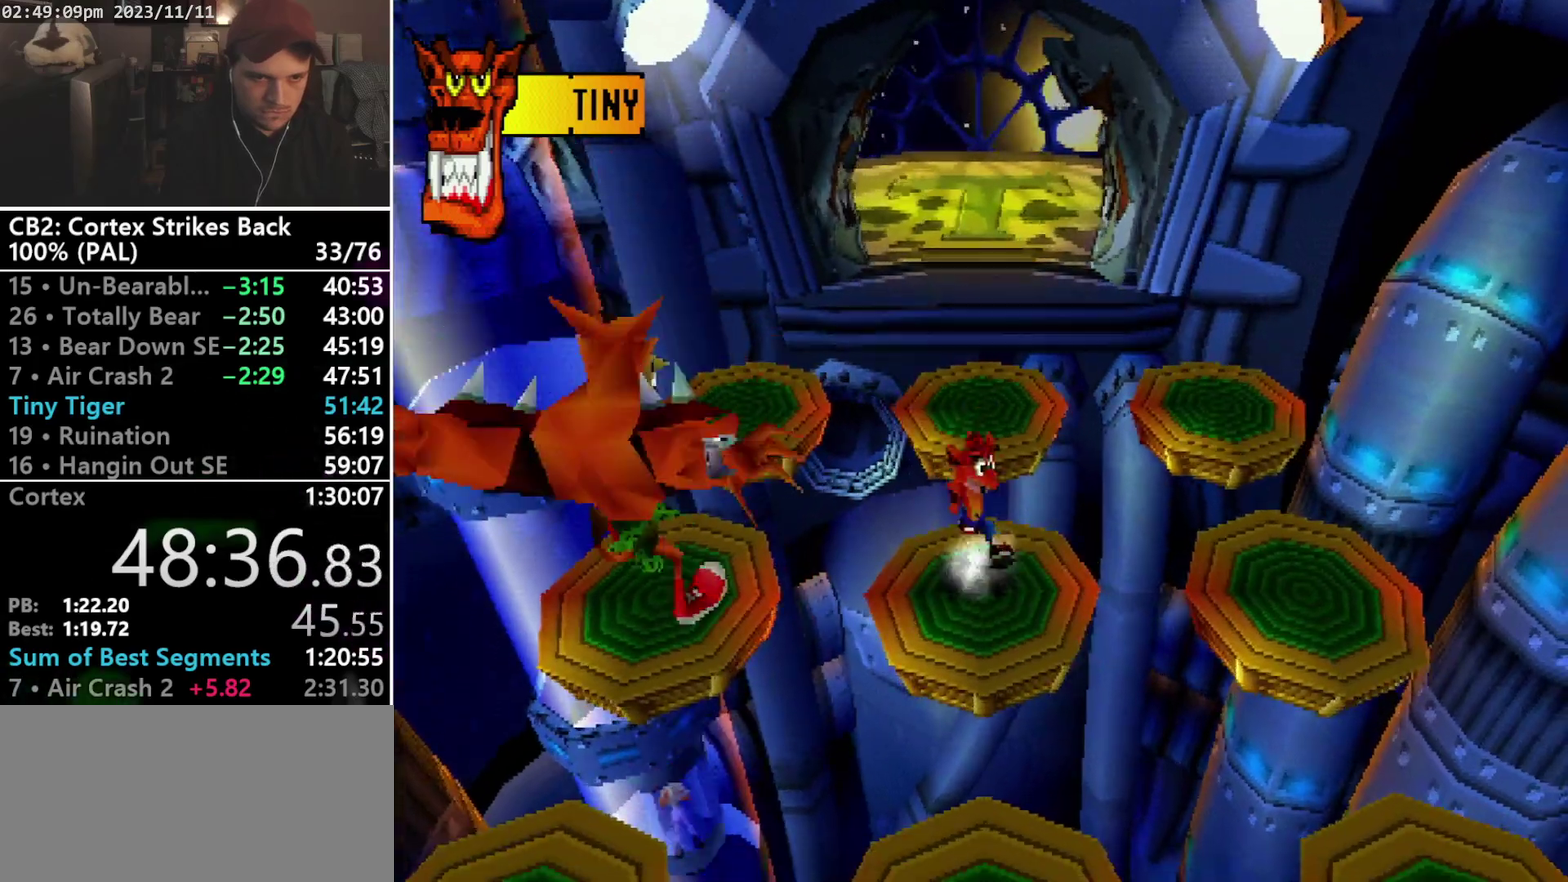
{"buttons": ["R2", "DPAD_RIGHT"], "events": [[33, "DPAD_DOWN", "up"], [400, "DPAD_RIGHT", "down"], [400, "R2", "down"]]}
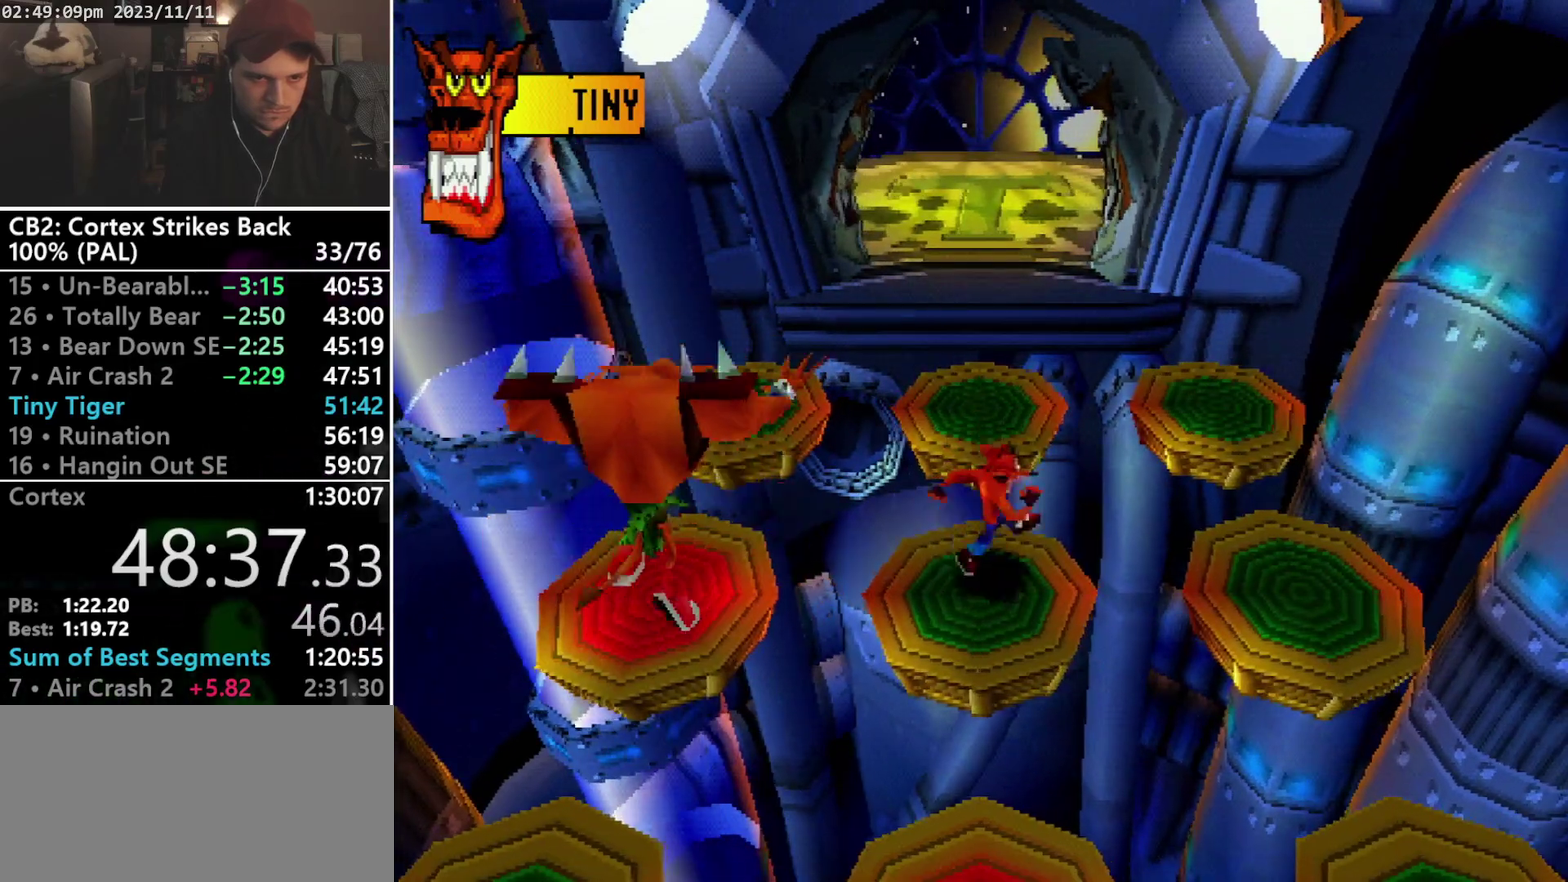
{"buttons": ["DPAD_RIGHT"], "events": [[67, "R2", "up"], [100, "CROSS", "down"], [233, "CROSS", "up"]]}
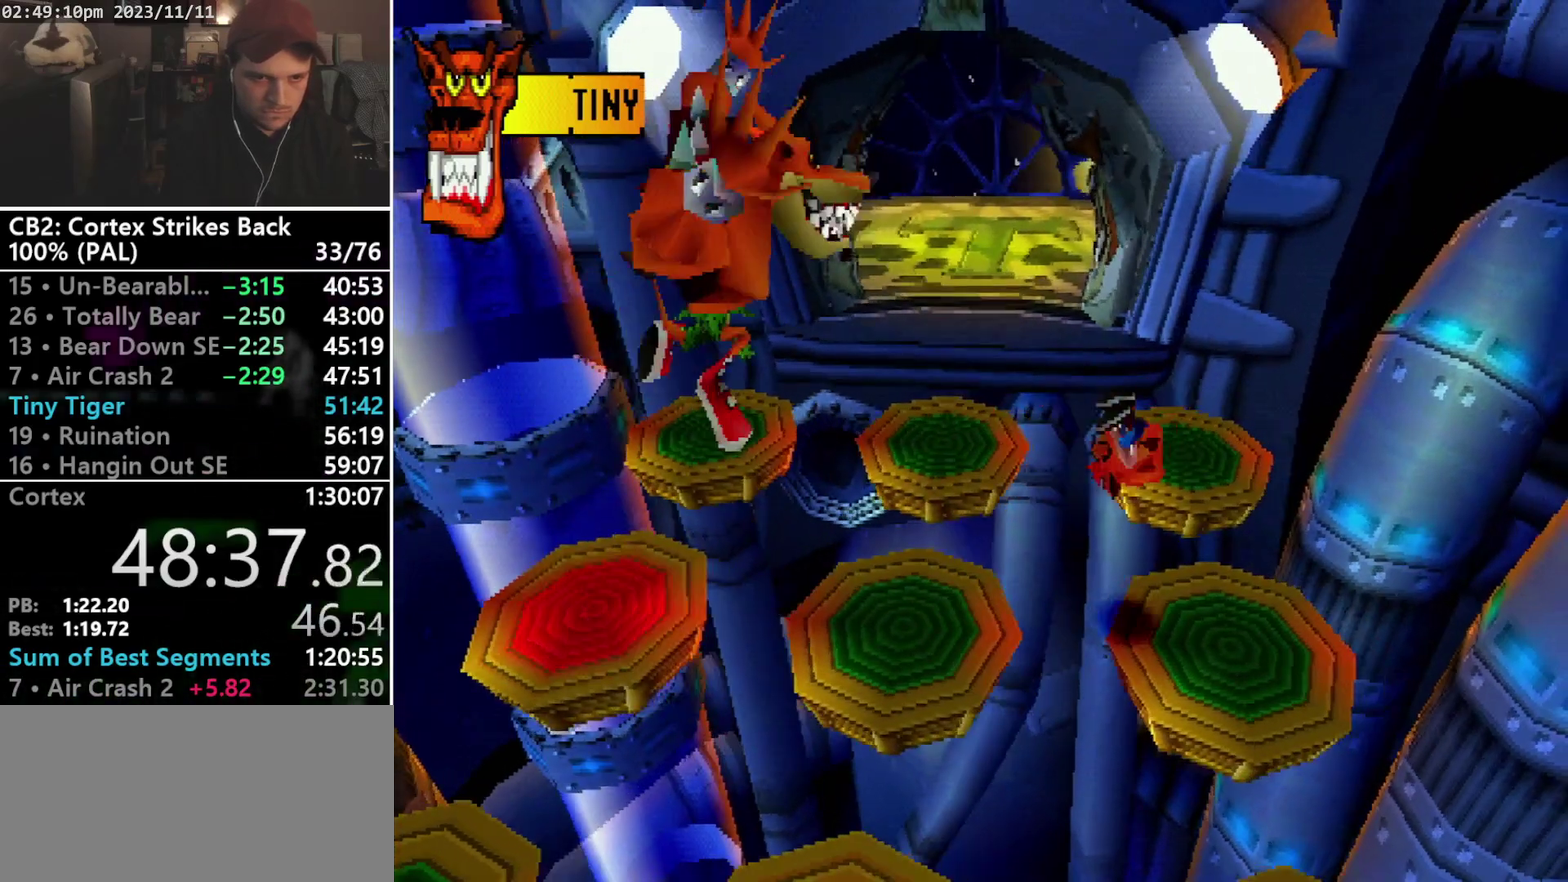
{"buttons": ["DPAD_DOWN"], "events": [[100, "DPAD_DOWN", "down"], [200, "DPAD_RIGHT", "up"], [267, "CROSS", "down"], [333, "CROSS", "up"]]}
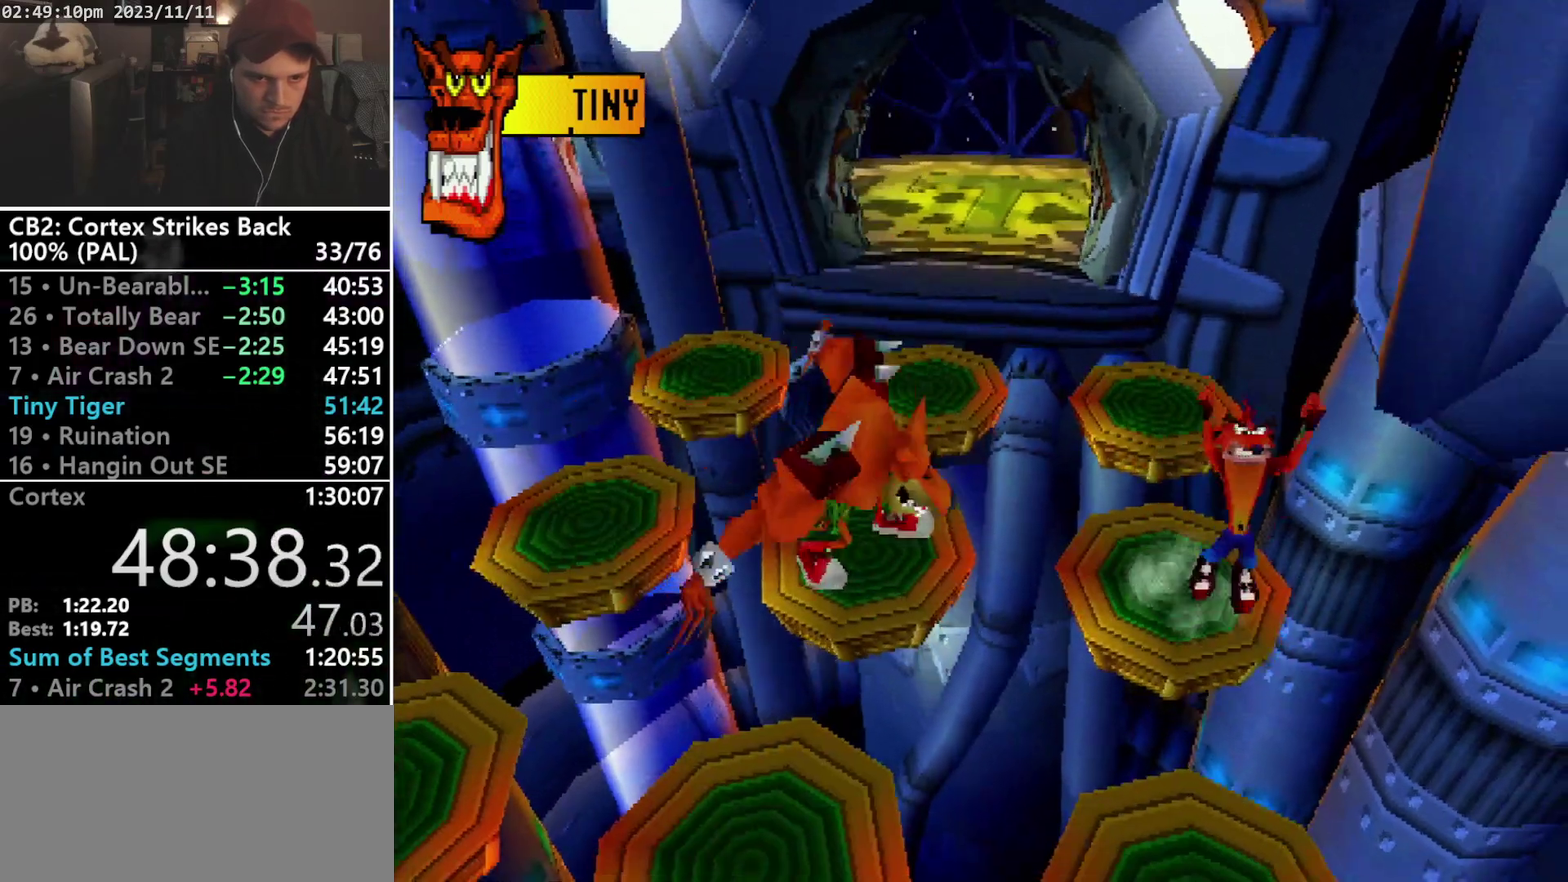
{"buttons": ["DPAD_LEFT"], "events": [[233, "DPAD_DOWN", "up"], [433, "DPAD_LEFT", "down"]]}
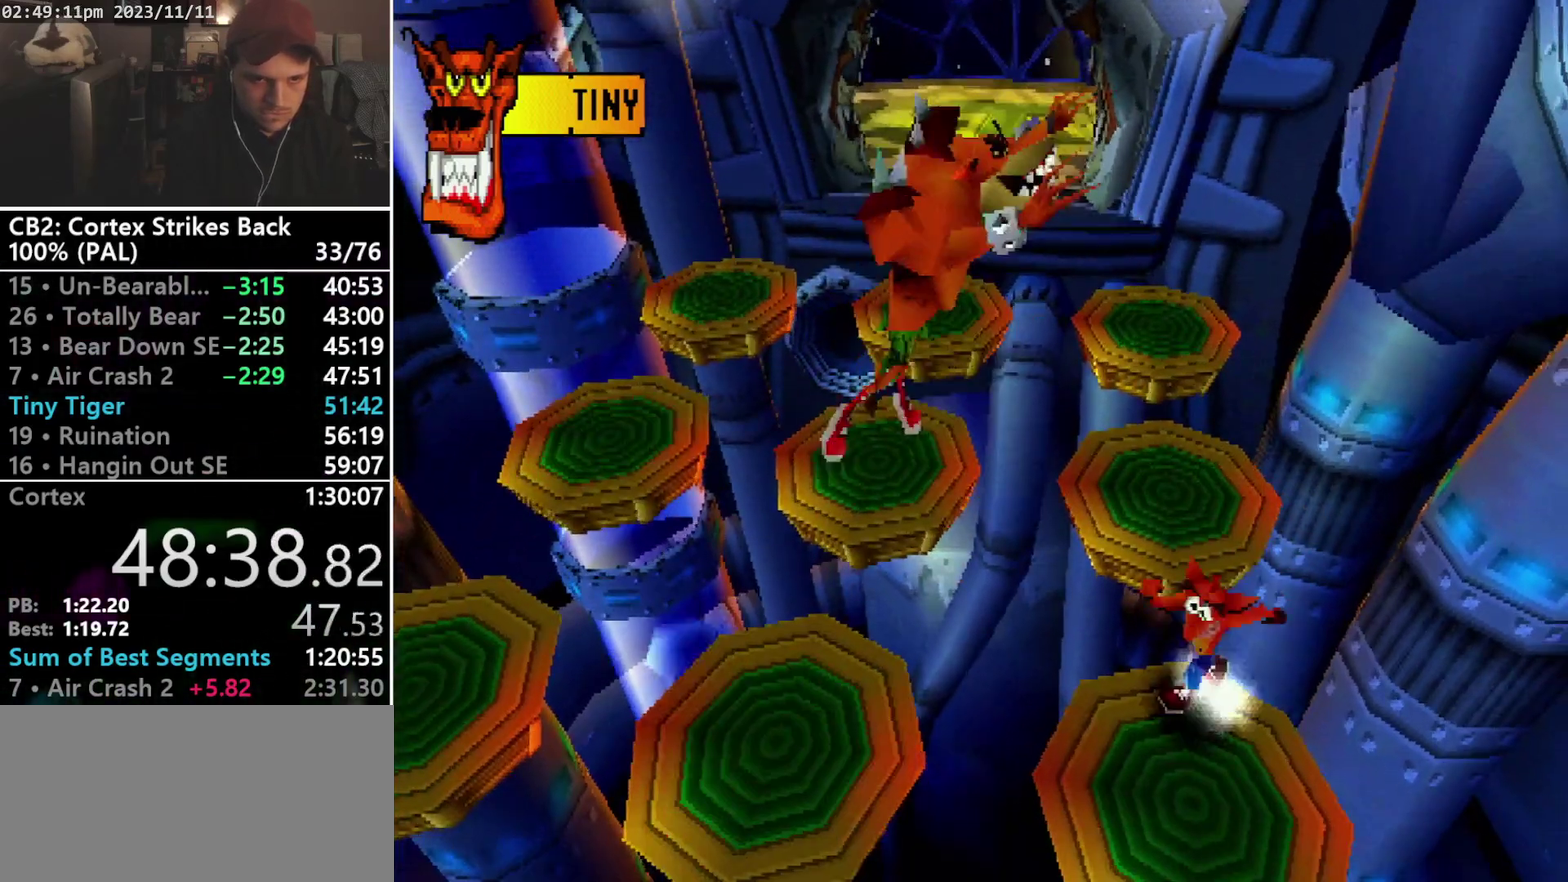
{"buttons": ["CROSS", "SQUARE", "R1", "DPAD_LEFT"], "events": [[67, "R1", "down"], [233, "CROSS", "down"], [267, "DPAD_DOWN", "down"], [267, "SQUARE", "down"], [400, "DPAD_DOWN", "up"]]}
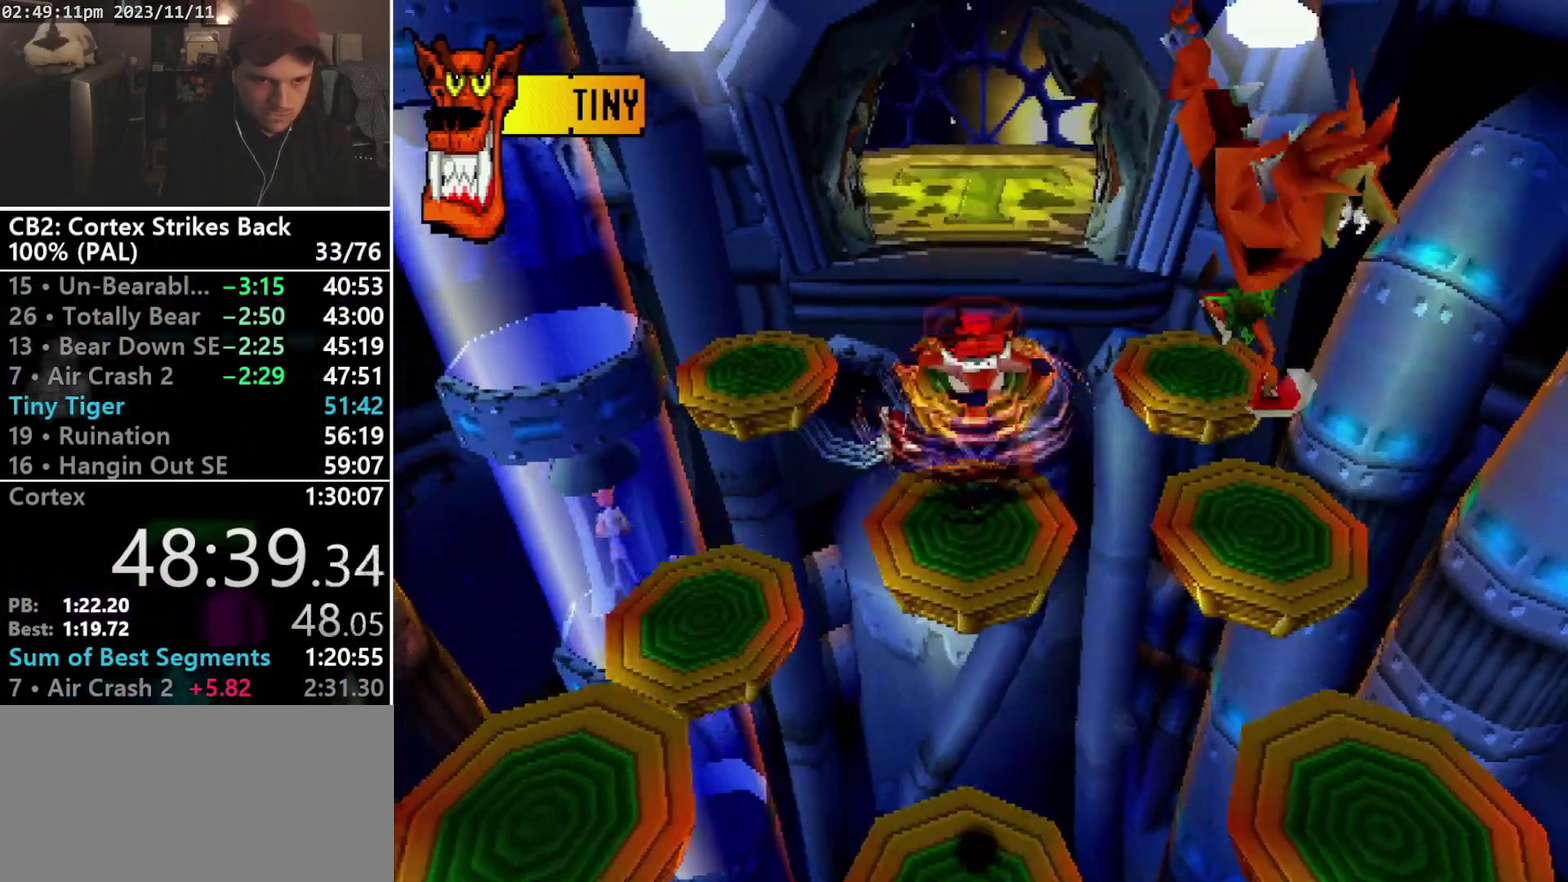
{"buttons": ["DPAD_LEFT"], "events": [[333, "R1", "up"], [333, "SQUARE", "up"], [367, "CROSS", "up"]]}
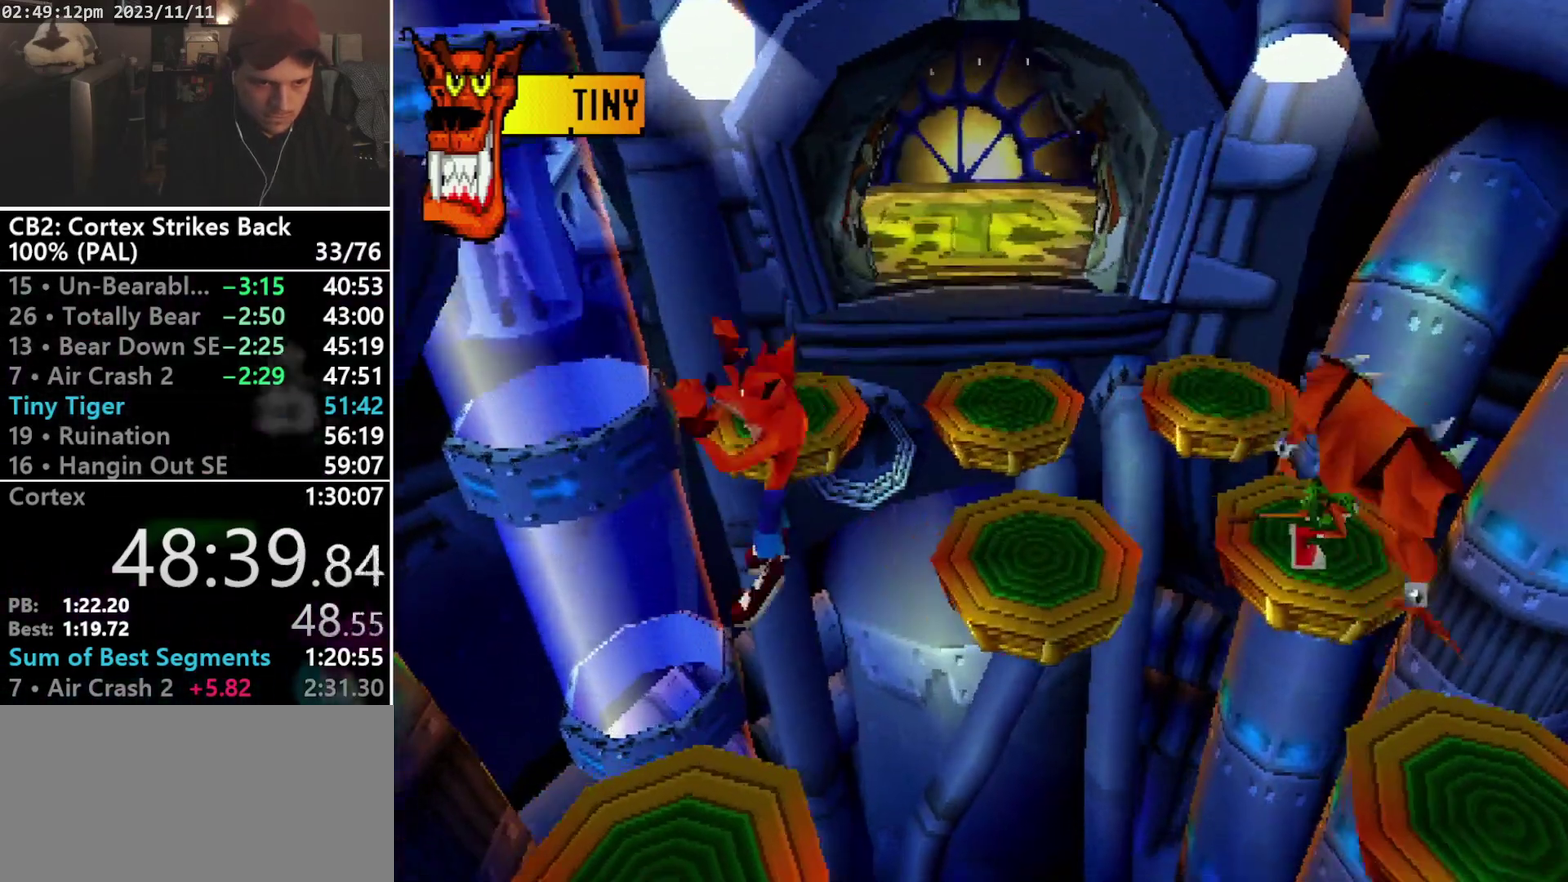
{"buttons": [], "events": [[233, "DPAD_LEFT", "up"]]}
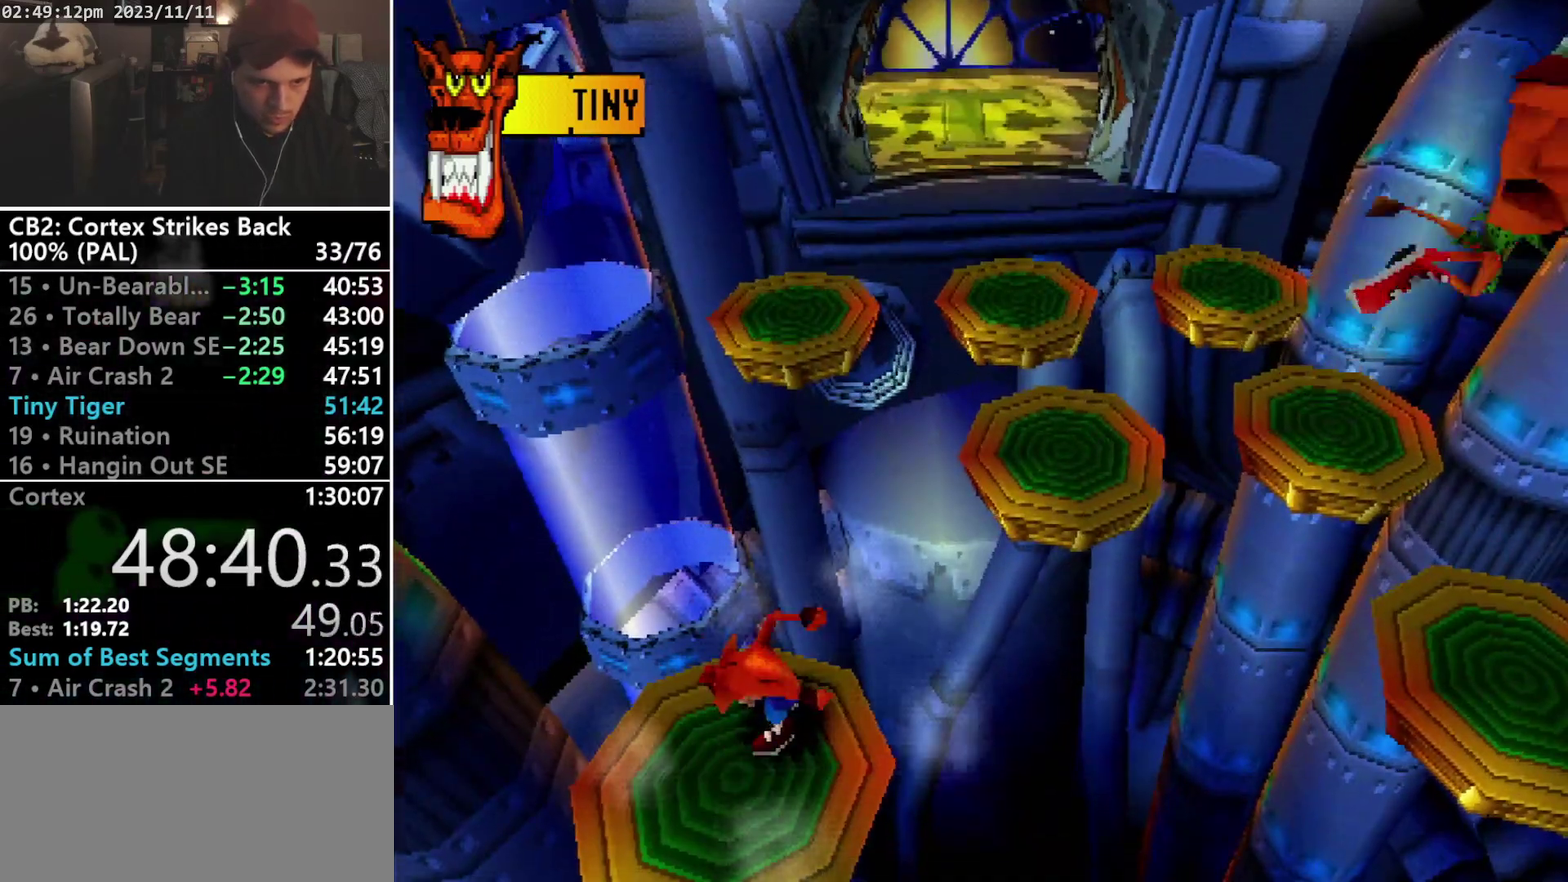
{"buttons": [], "events": []}
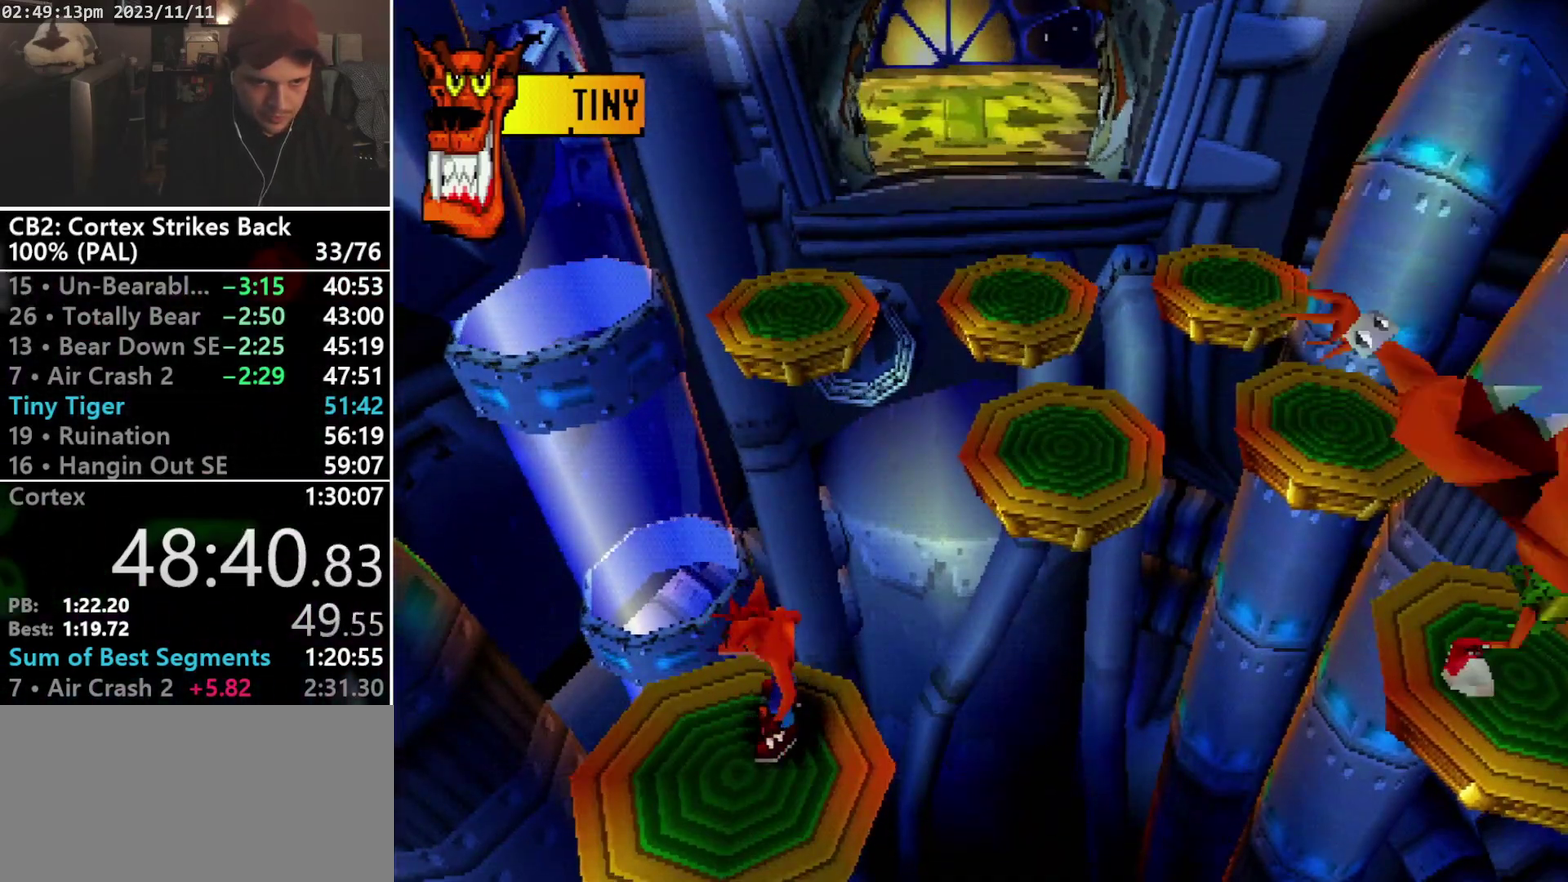
{"buttons": [], "events": []}
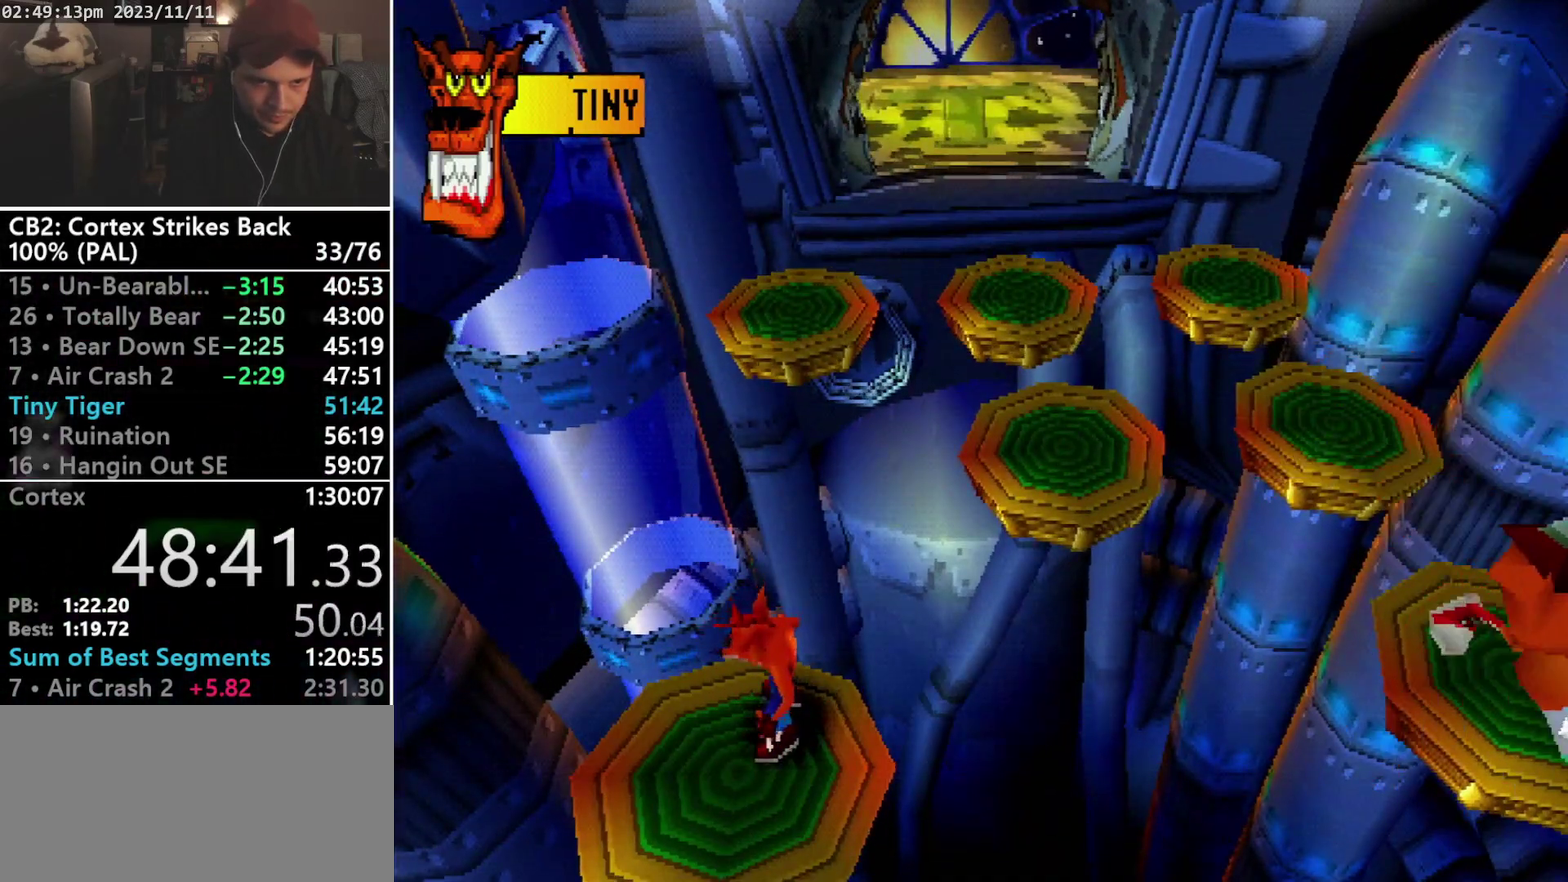
{"buttons": [], "events": [[200, "DPAD_LEFT", "down"], [267, "DPAD_DOWN", "down"], [367, "DPAD_DOWN", "up"], [400, "DPAD_LEFT", "up"]]}
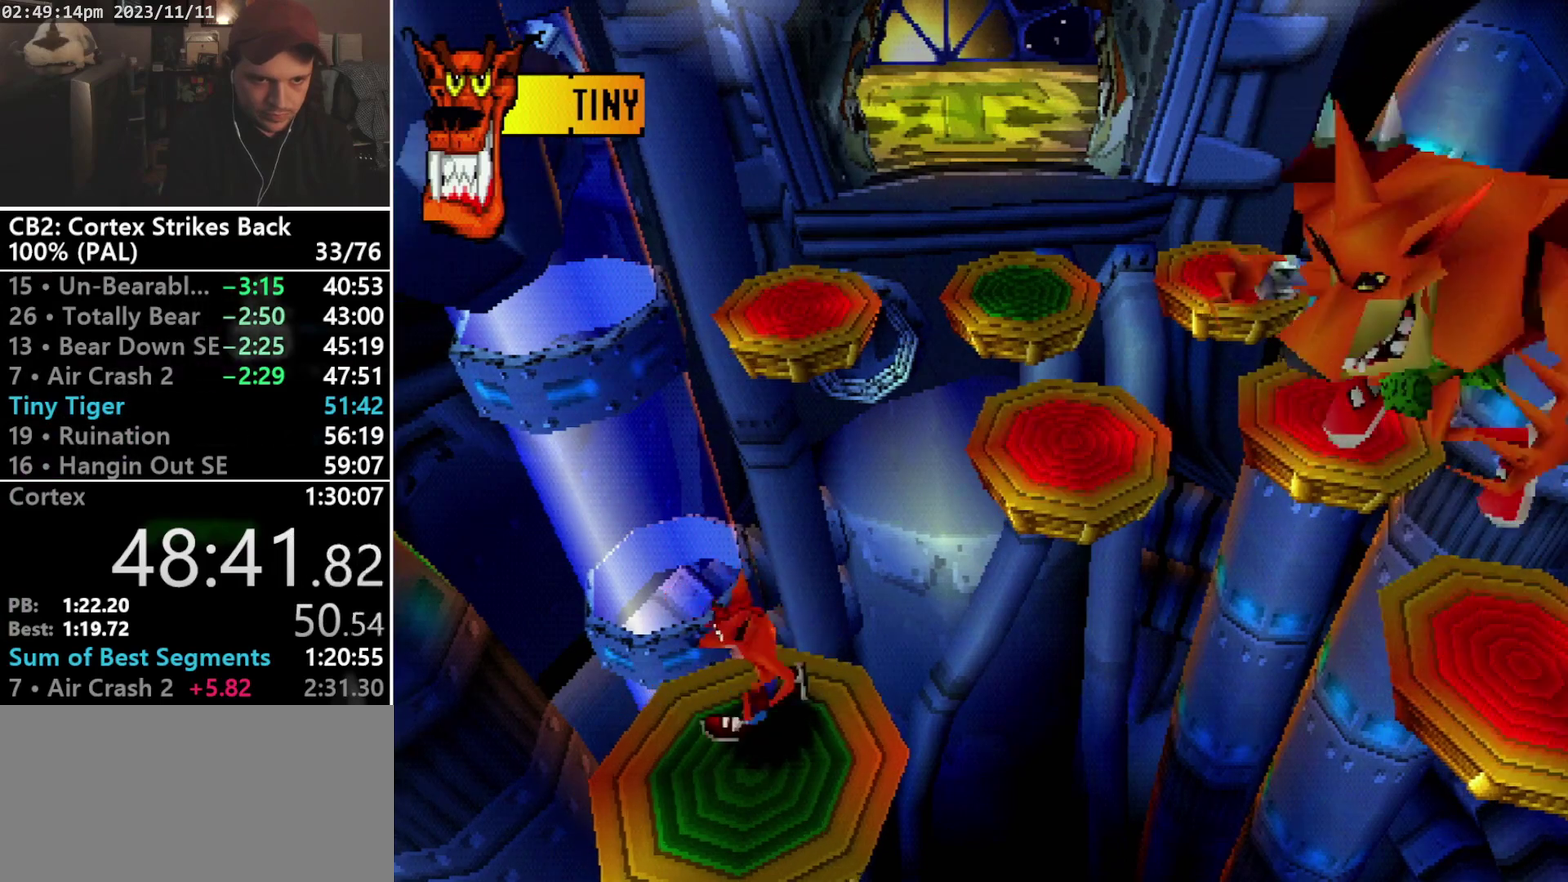
{"buttons": [], "events": []}
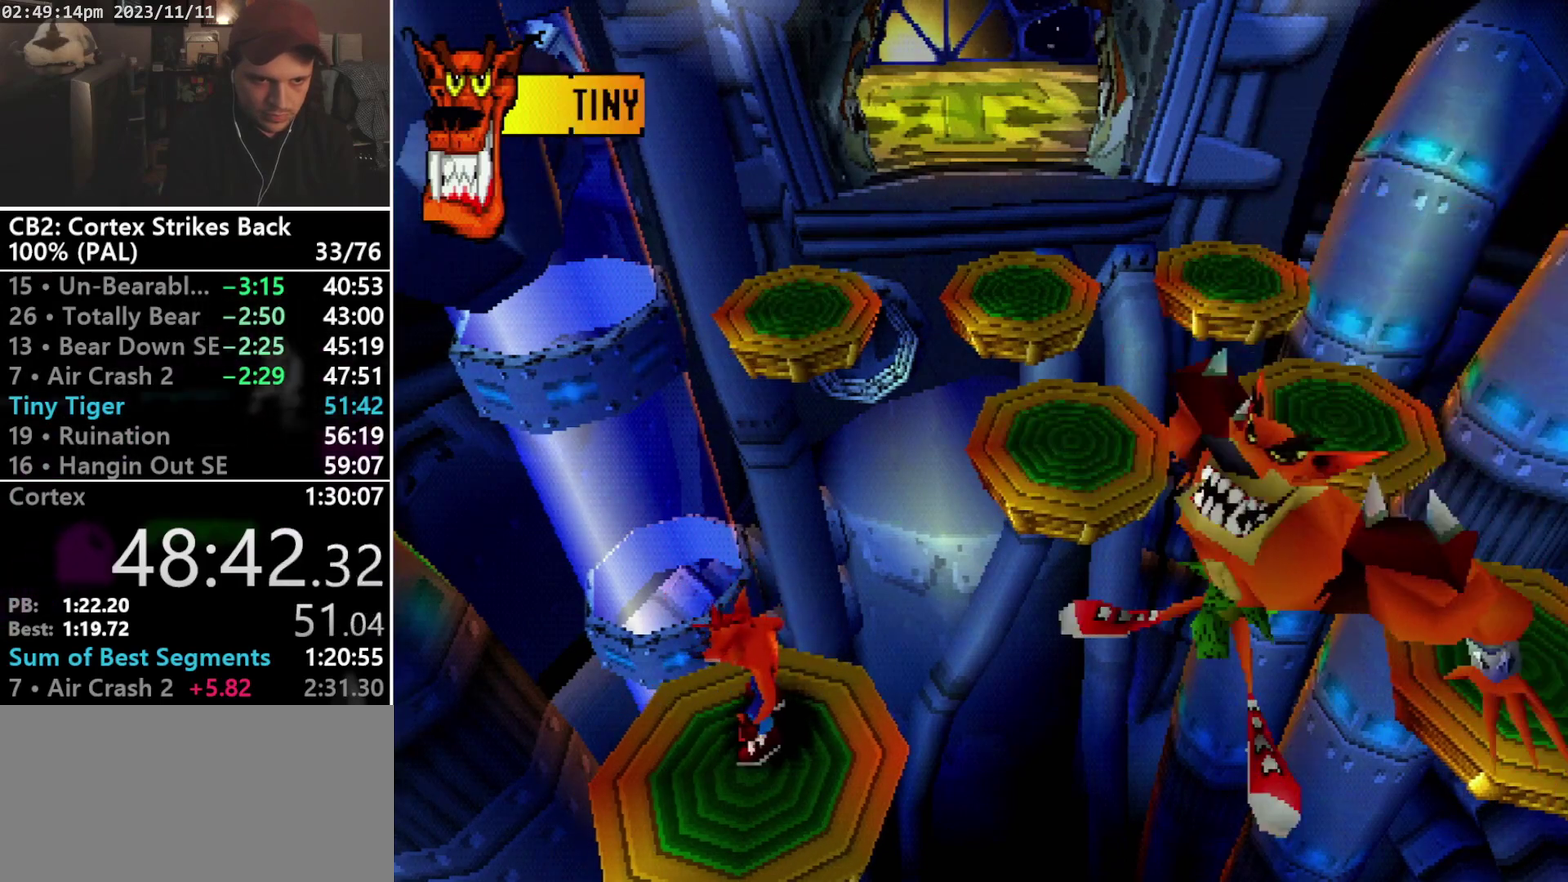
{"buttons": ["DPAD_DOWN"], "events": [[233, "DPAD_DOWN", "down"]]}
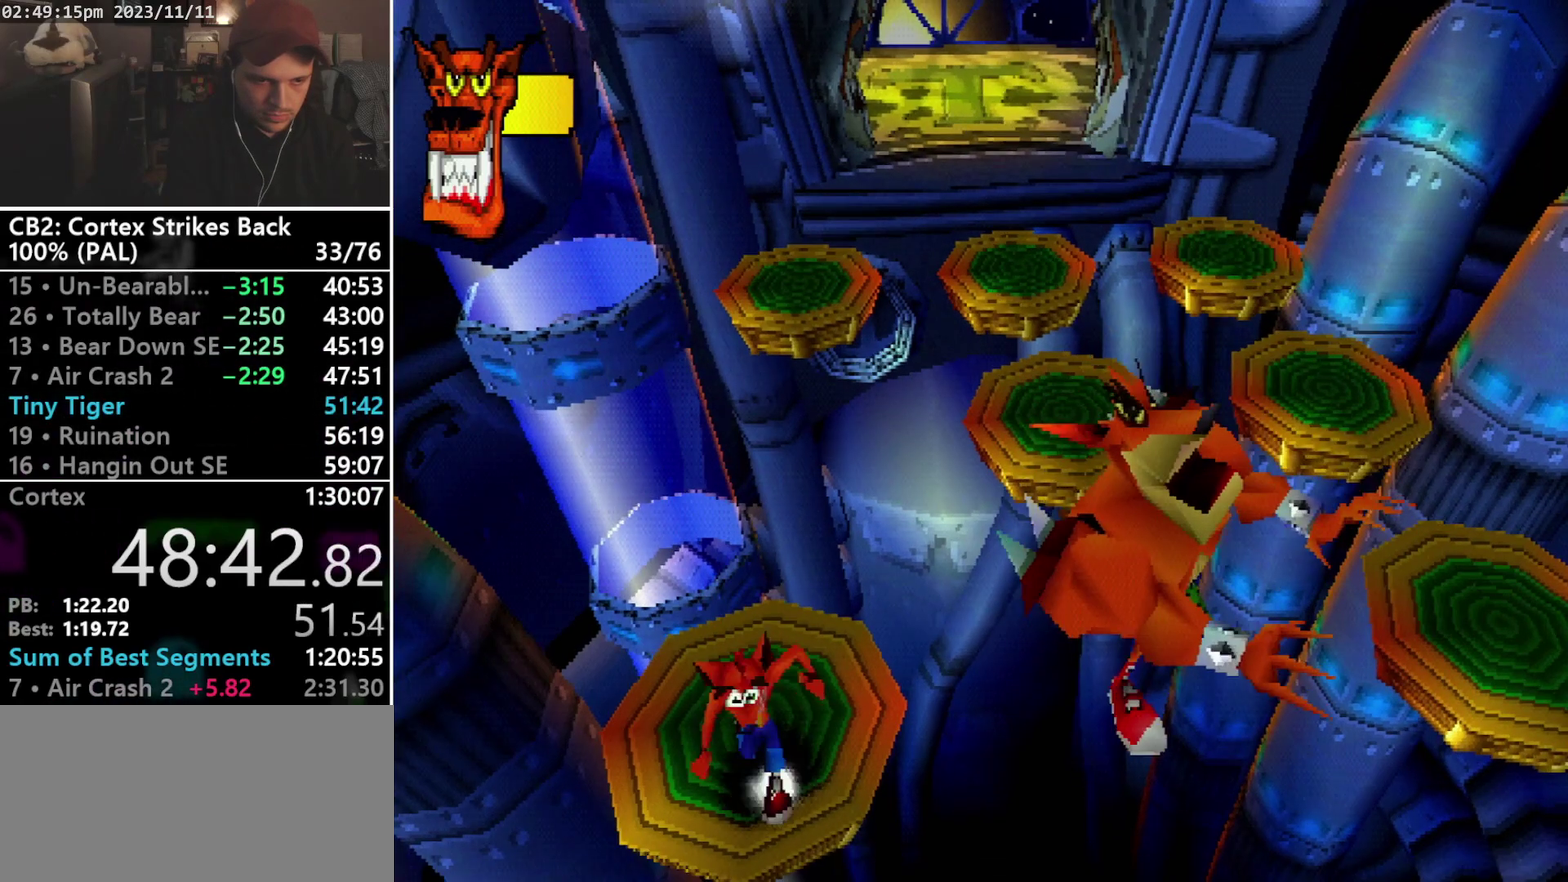
{"buttons": [], "events": [[33, "DPAD_DOWN", "up"], [433, "DPAD_DOWN", "down"], [500, "DPAD_DOWN", "up"]]}